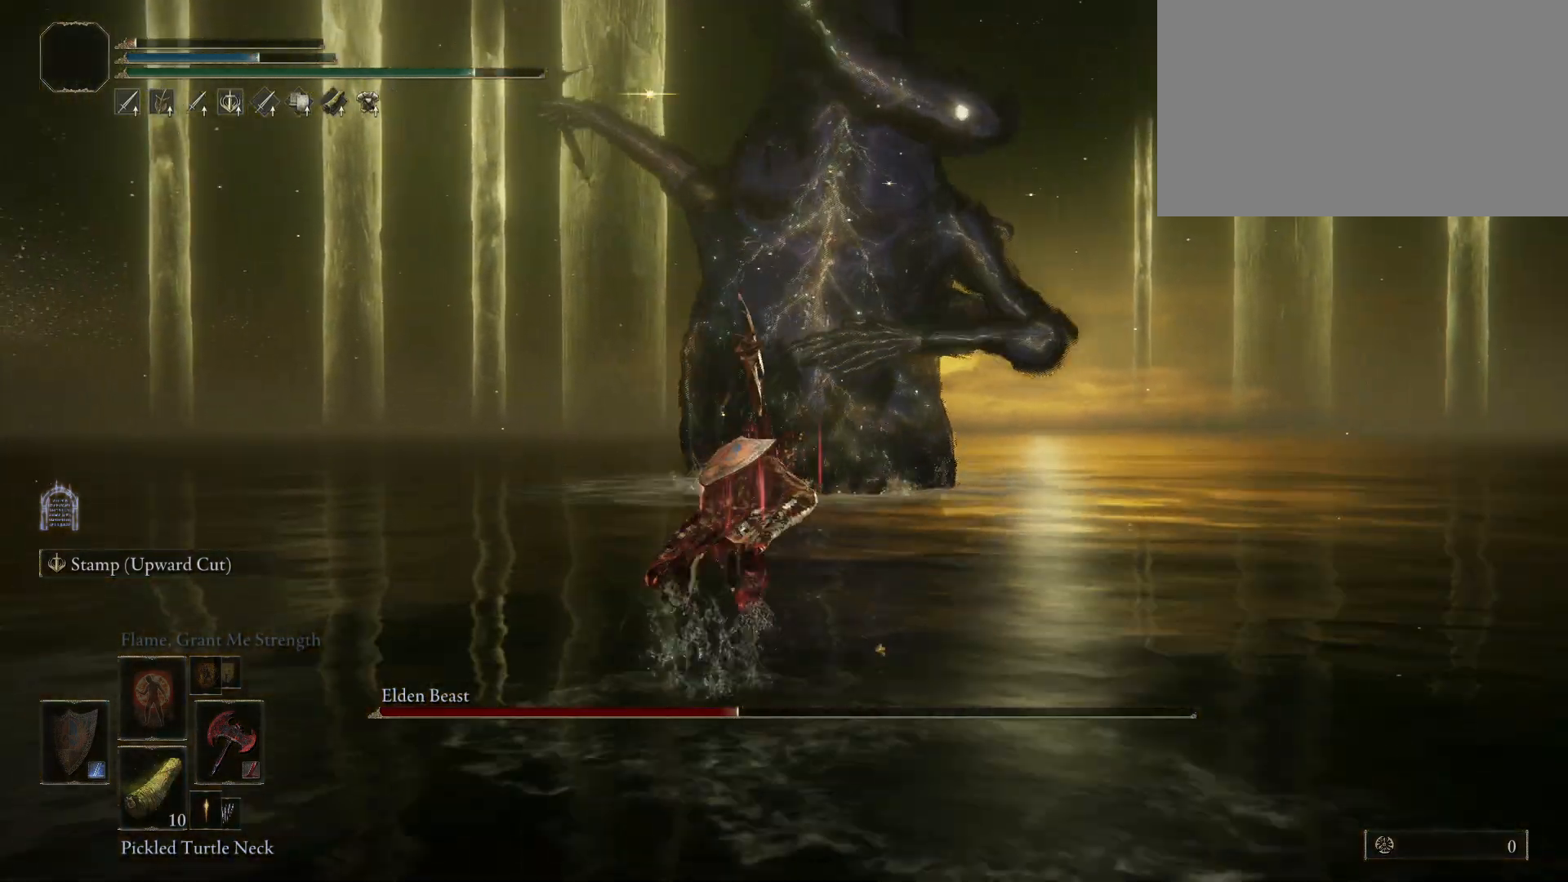
Gameplay with keyboard and mouse; each line is a JSON object with the keys and mouse buttons held at the frame after it. "events" lists presses ("down") and releases ("up") of "1", "2", "3", "4", "5", "a", "alt", "c", "caps_lock", "ctrl", "d", "e", "f", "g", "q", "r", "s", "shift", "space", "t", "tab", "v", "w", "x", "z", "mouse_left", "mouse_wheel" and "mouse_right" between this image and that frame as [ms after this image, input, new state], when the widget could be followed in between. "mouse_left", "mouse_wheel", "mouse_right" = the "left", "wheel", "right" buttons of the "mouse" list. No other keys are recorded. "wheel" means that the mouse wheel is clicked or scrolled. Not read: mouse_move.
{"keys": ["space", "w"], "mouse": [], "events": []}
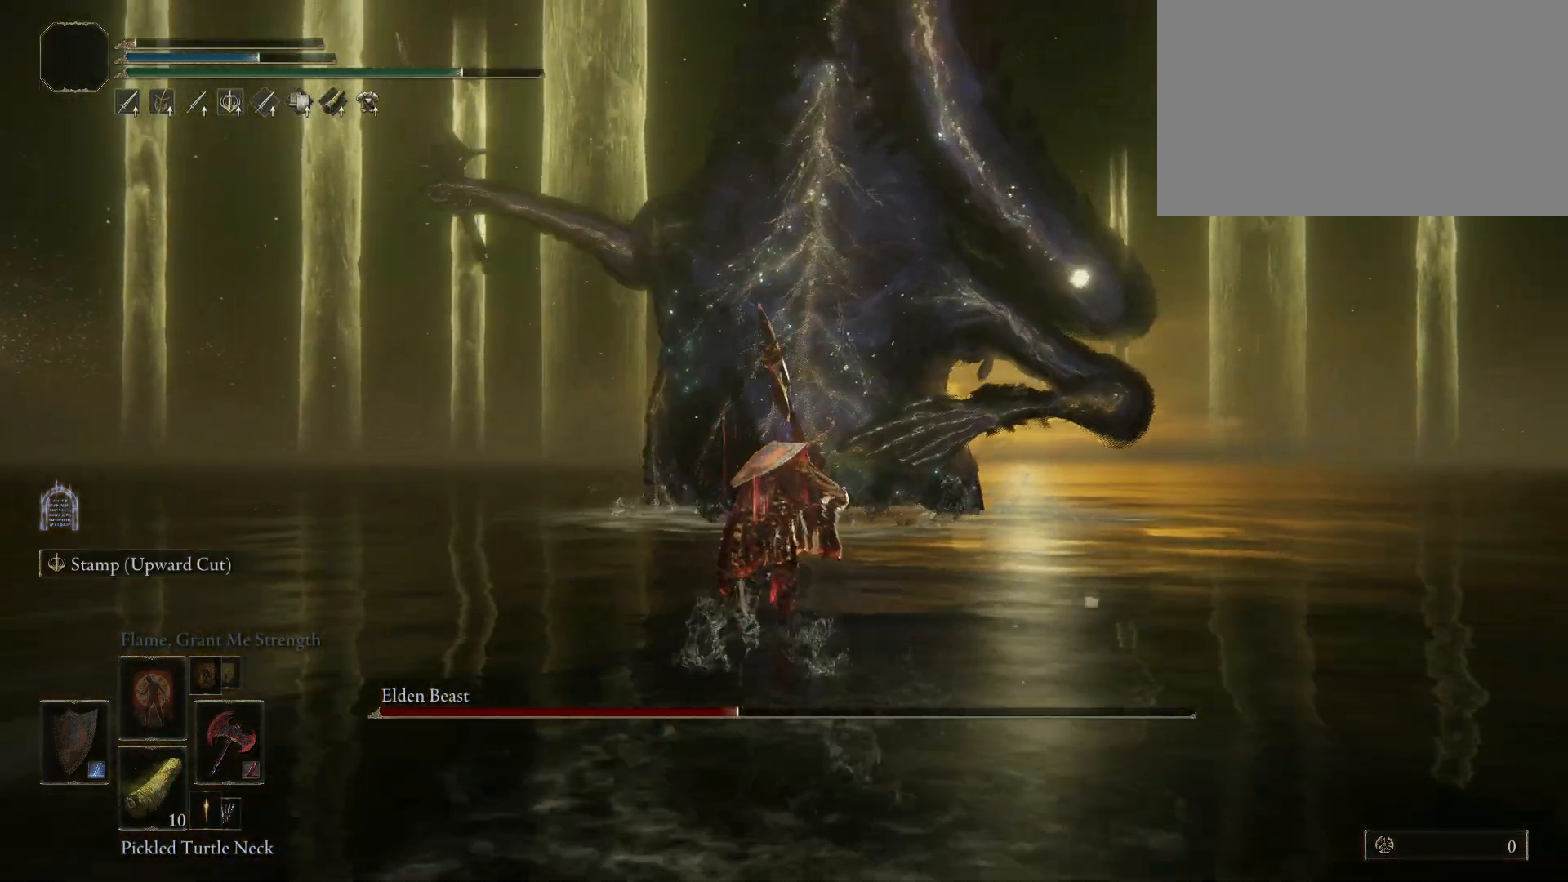
{"keys": ["space", "w"], "mouse": [], "events": []}
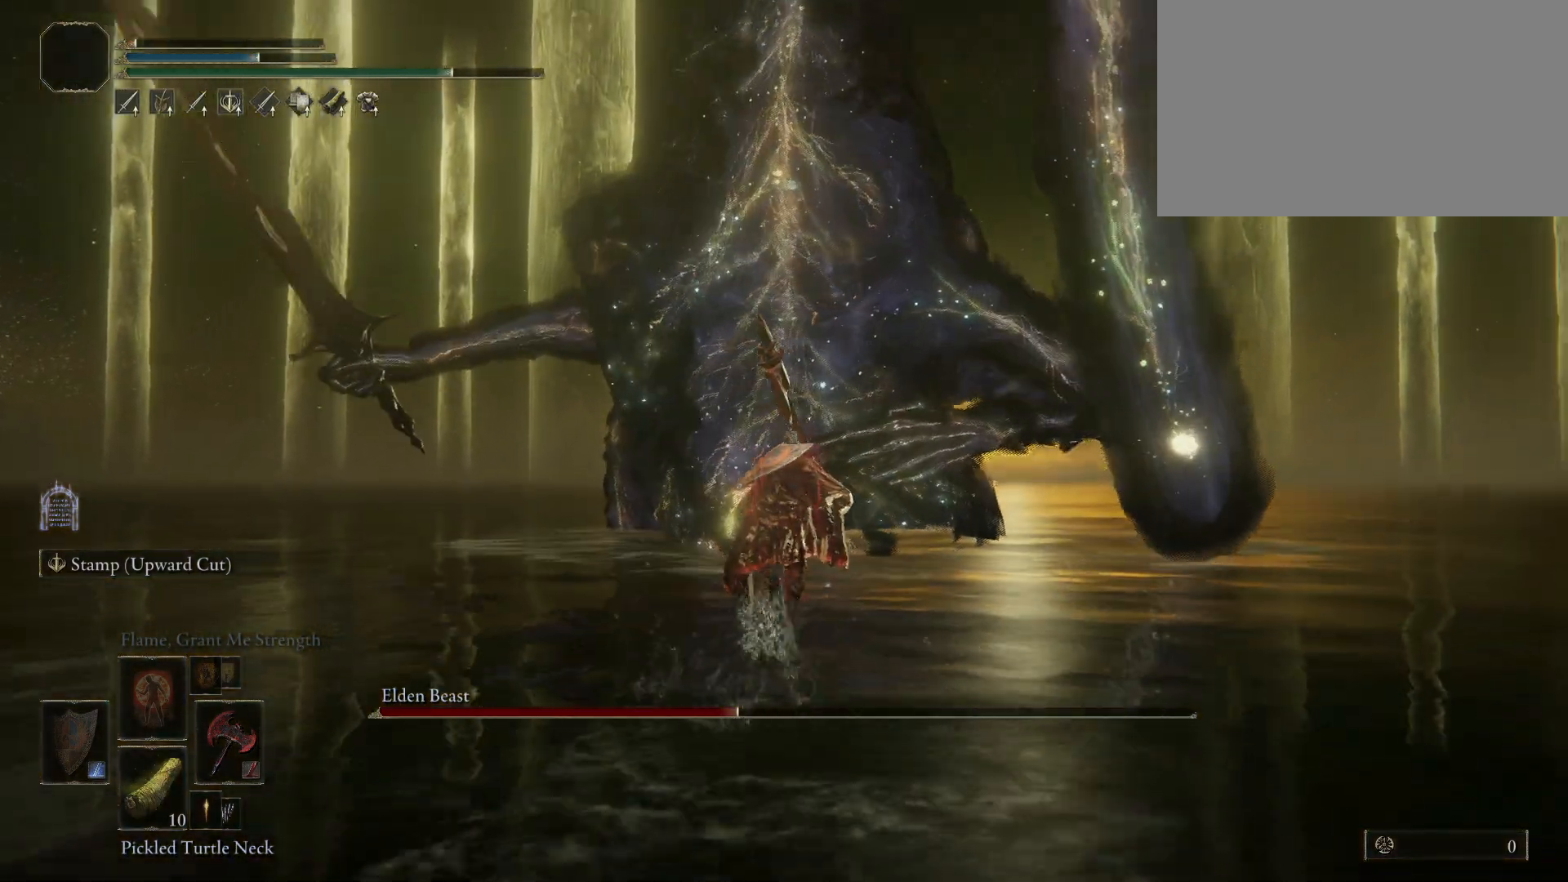
{"keys": ["a", "w"], "mouse": [], "events": [[217, "a", "down"], [267, "space", "up"]]}
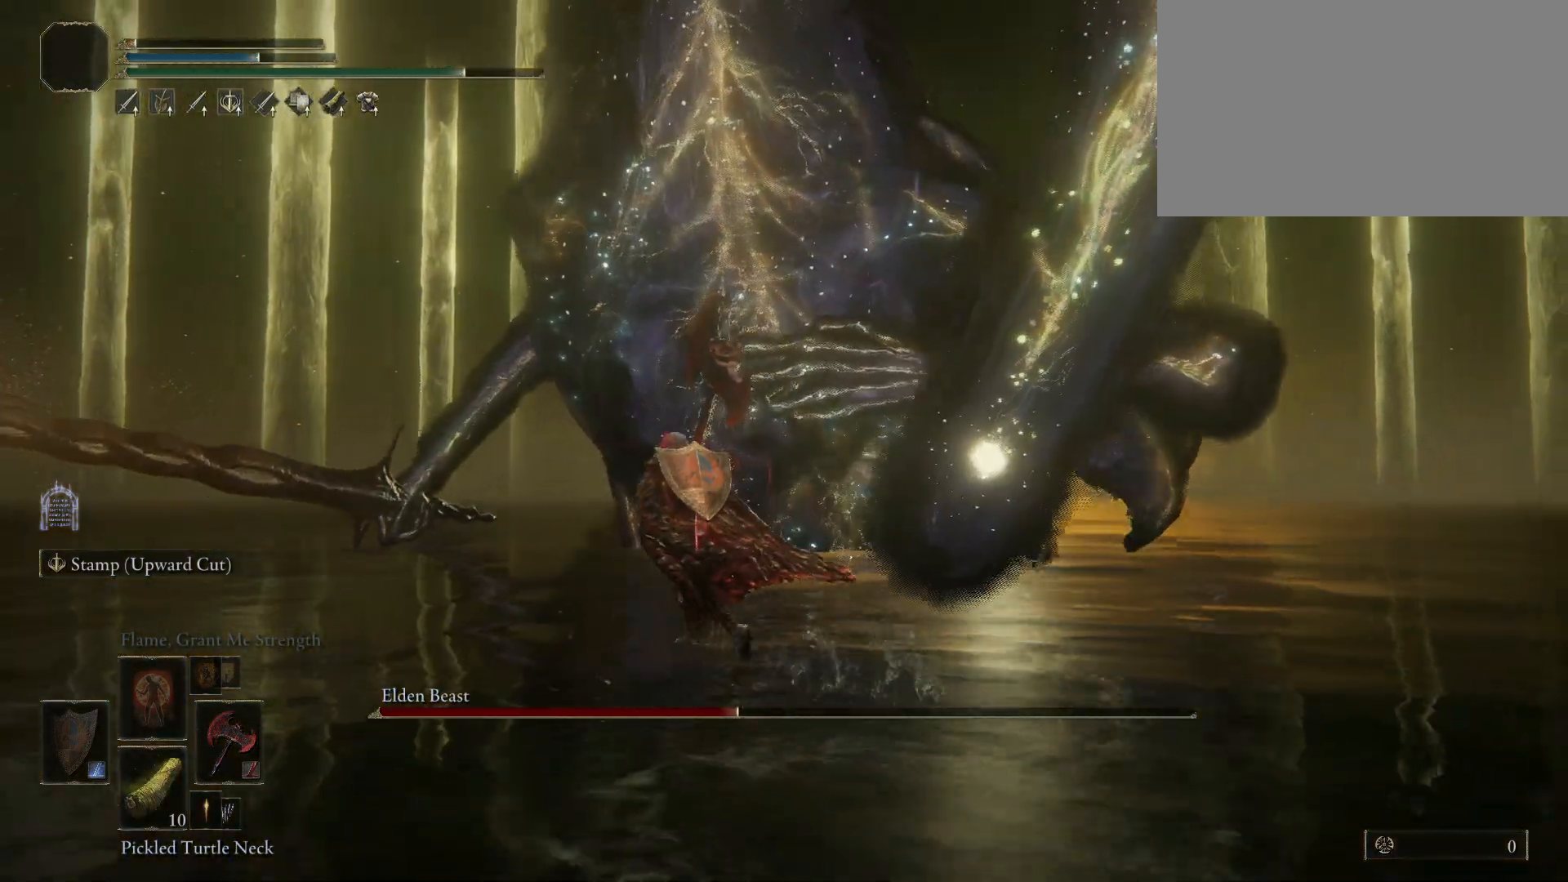
{"keys": ["a"], "mouse": [], "events": [[334, "w", "up"]]}
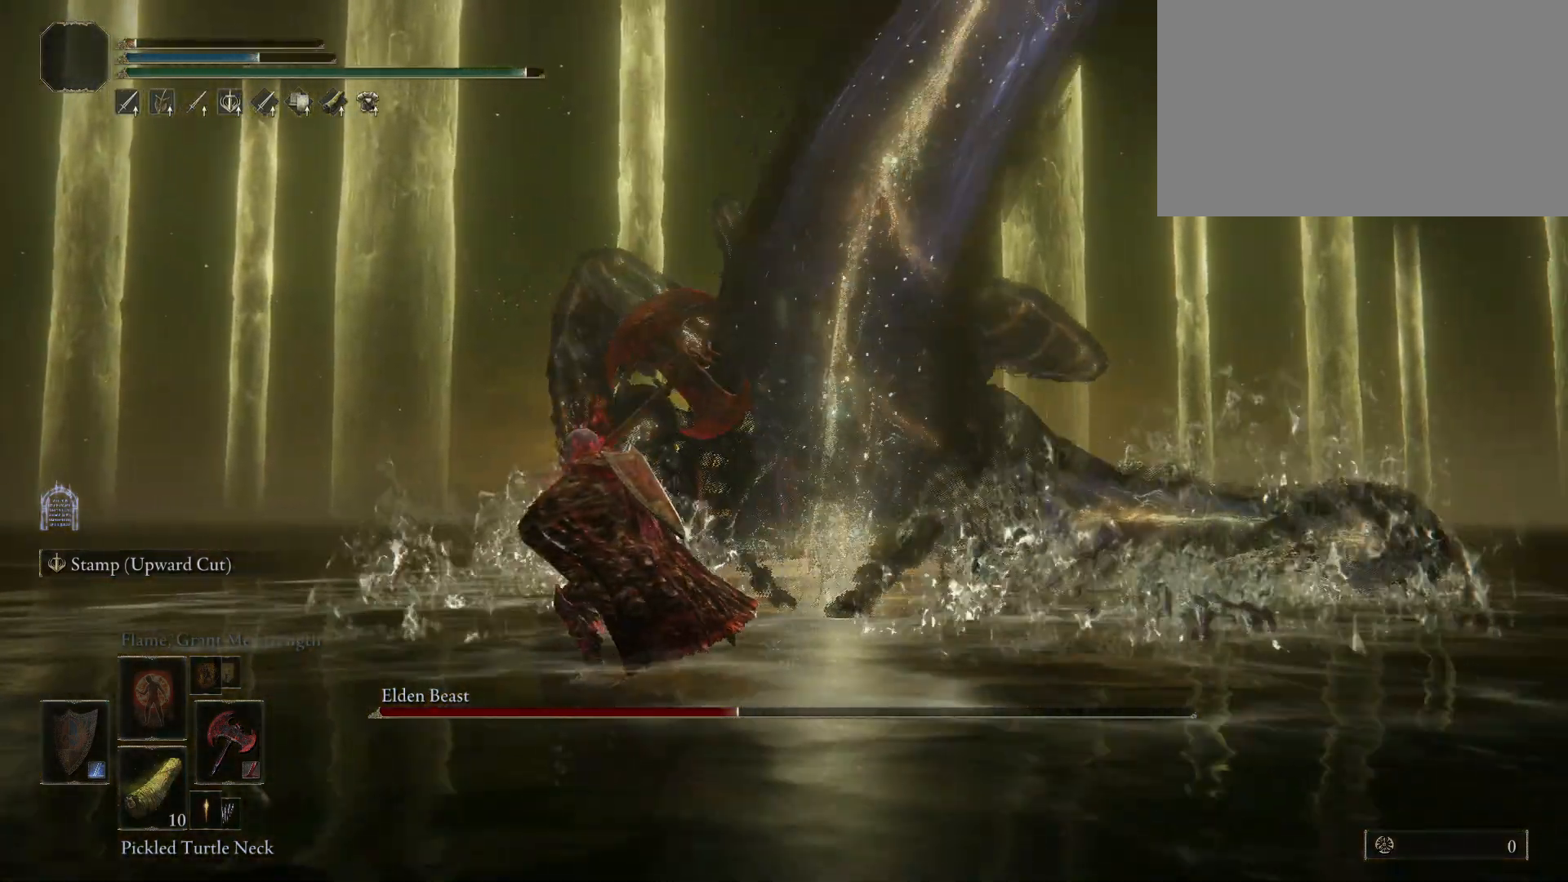
{"keys": ["a"], "mouse": [], "events": []}
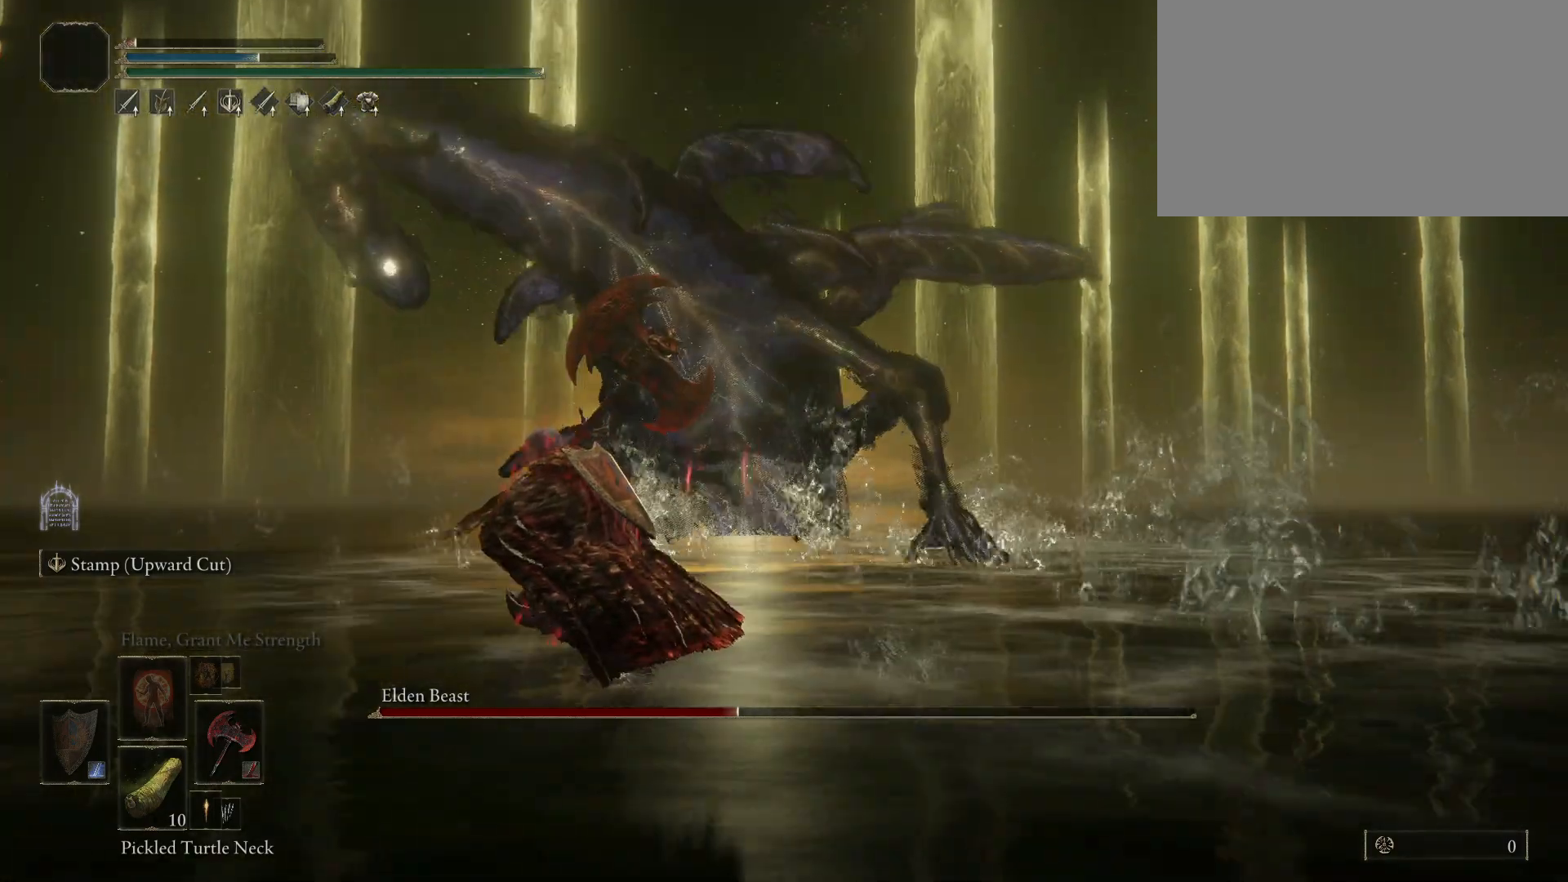
{"keys": ["a"], "mouse": [], "events": [[284, "w", "down"], [367, "w", "up"]]}
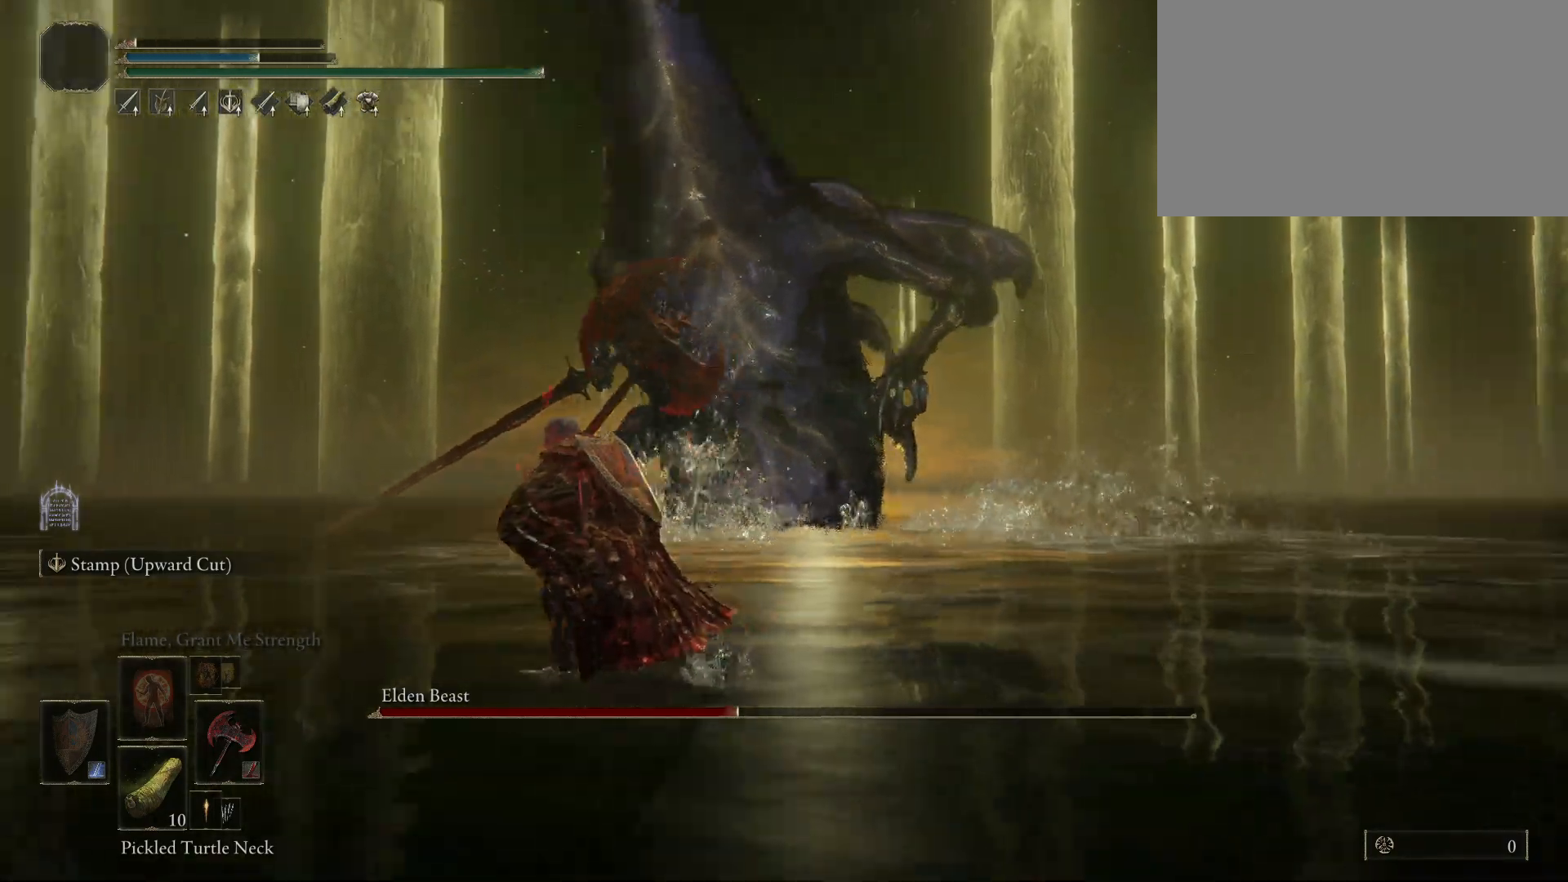
{"keys": ["a", "w"], "mouse": [], "events": [[334, "mouse_left", "down"], [434, "mouse_left", "up"], [434, "w", "down"]]}
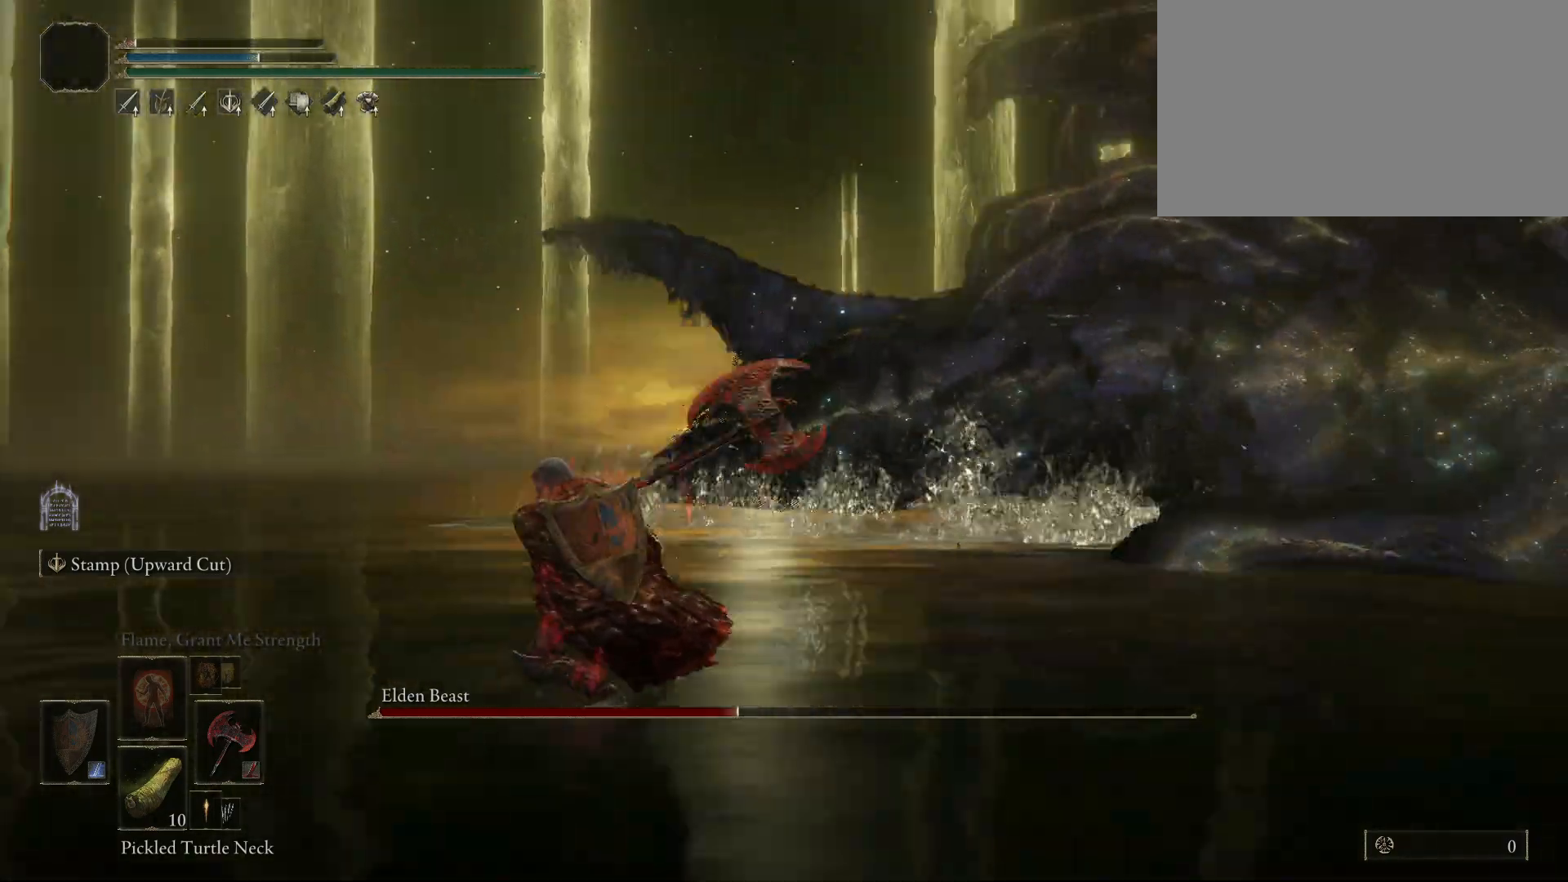
{"keys": ["w"], "mouse": [], "events": [[34, "a", "up"]]}
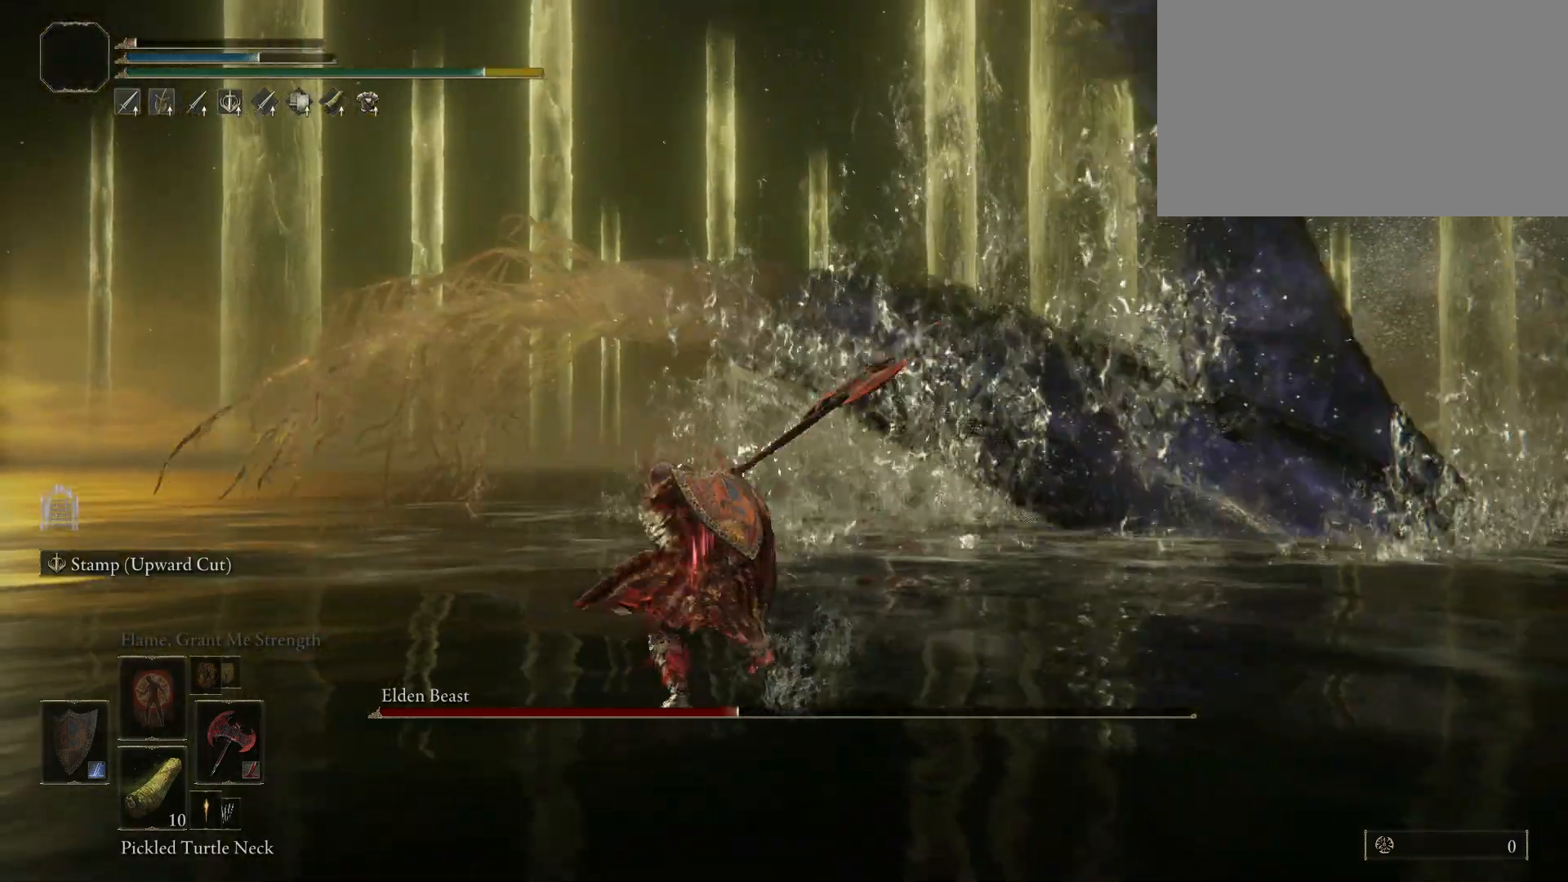
{"keys": ["w"], "mouse": [], "events": []}
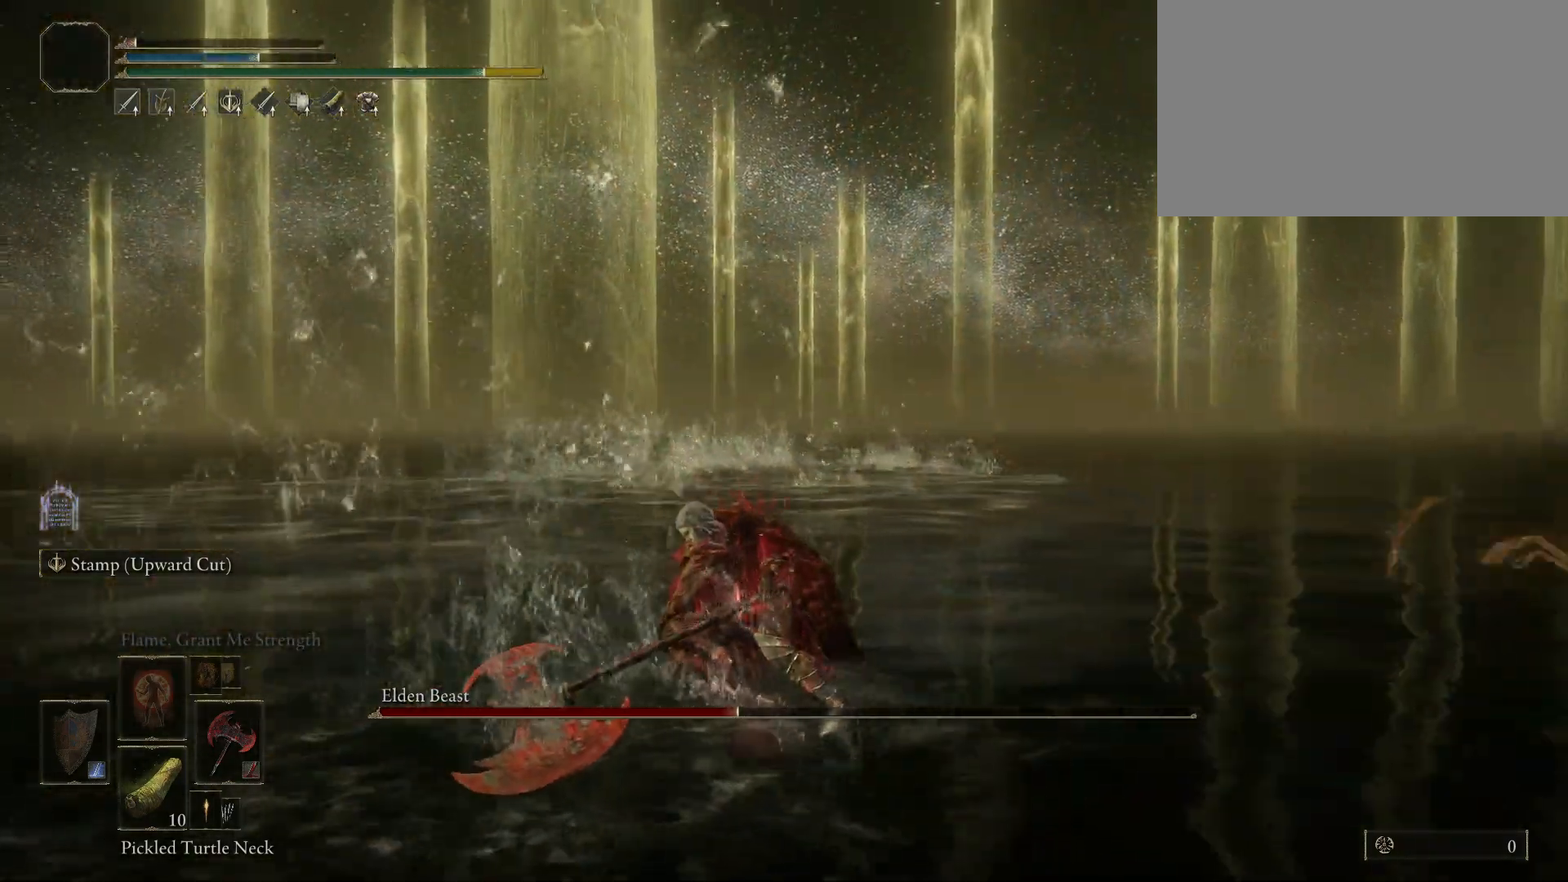
{"keys": ["w"], "mouse": [], "events": []}
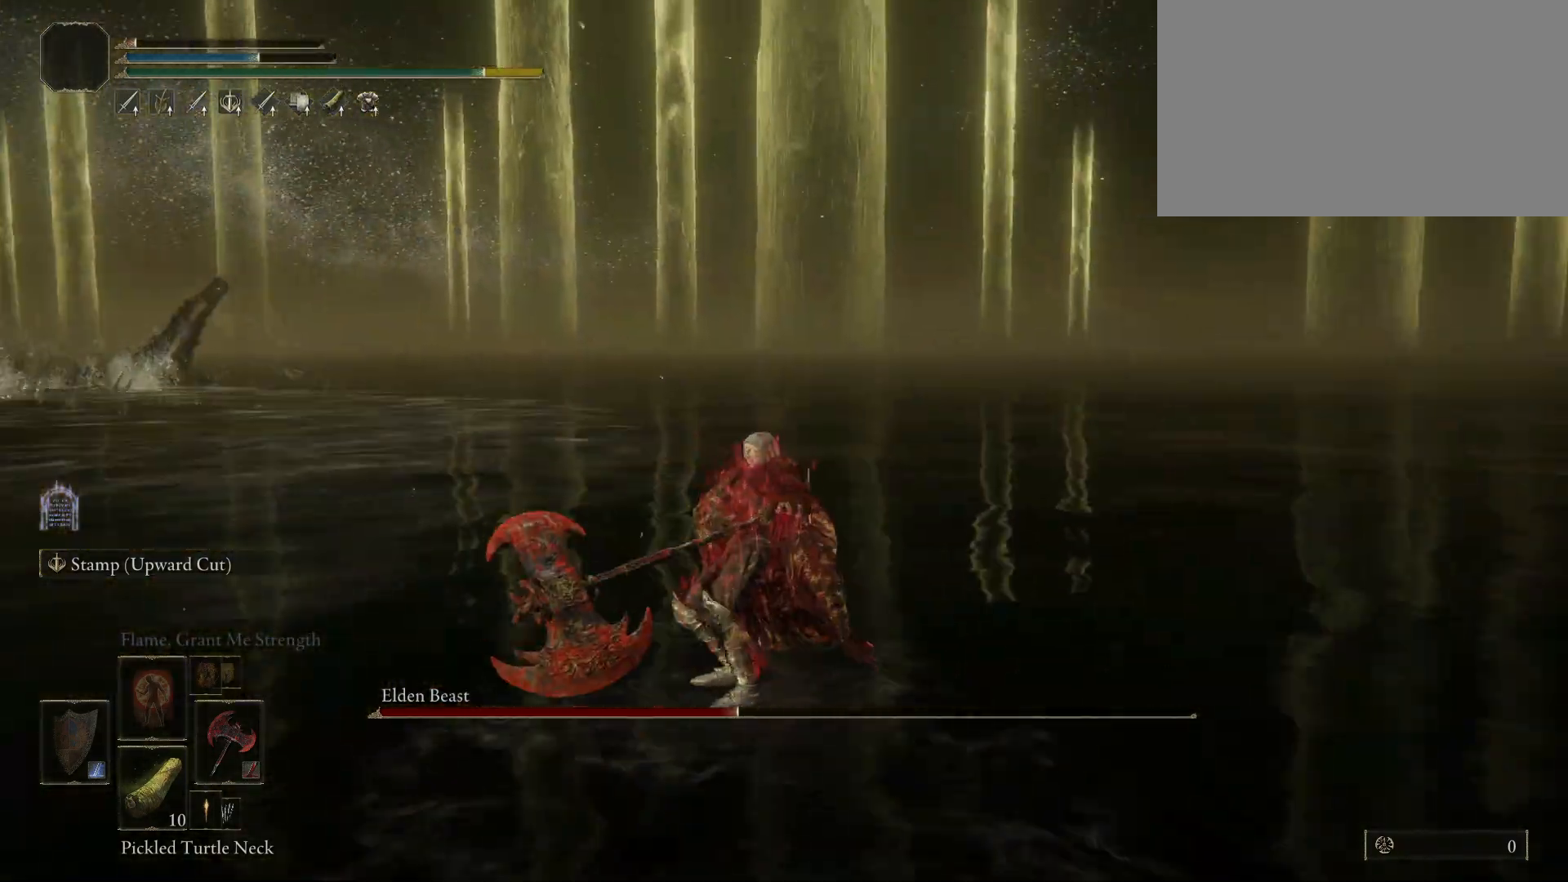
{"keys": ["space", "w"], "mouse": [], "events": [[217, "space", "down"]]}
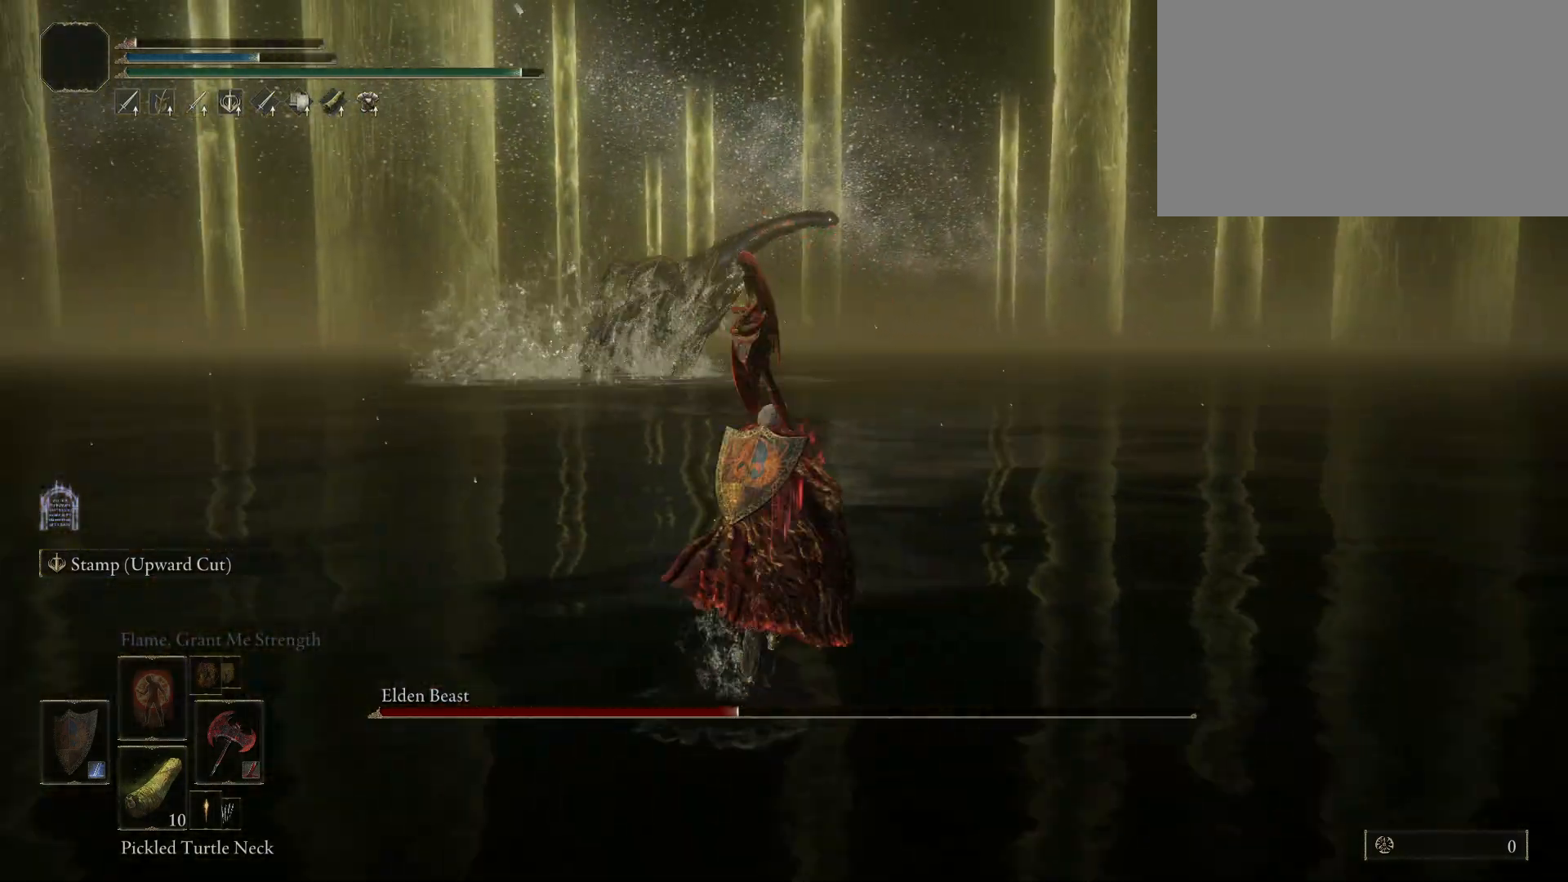
{"keys": ["space", "w"], "mouse": [], "events": []}
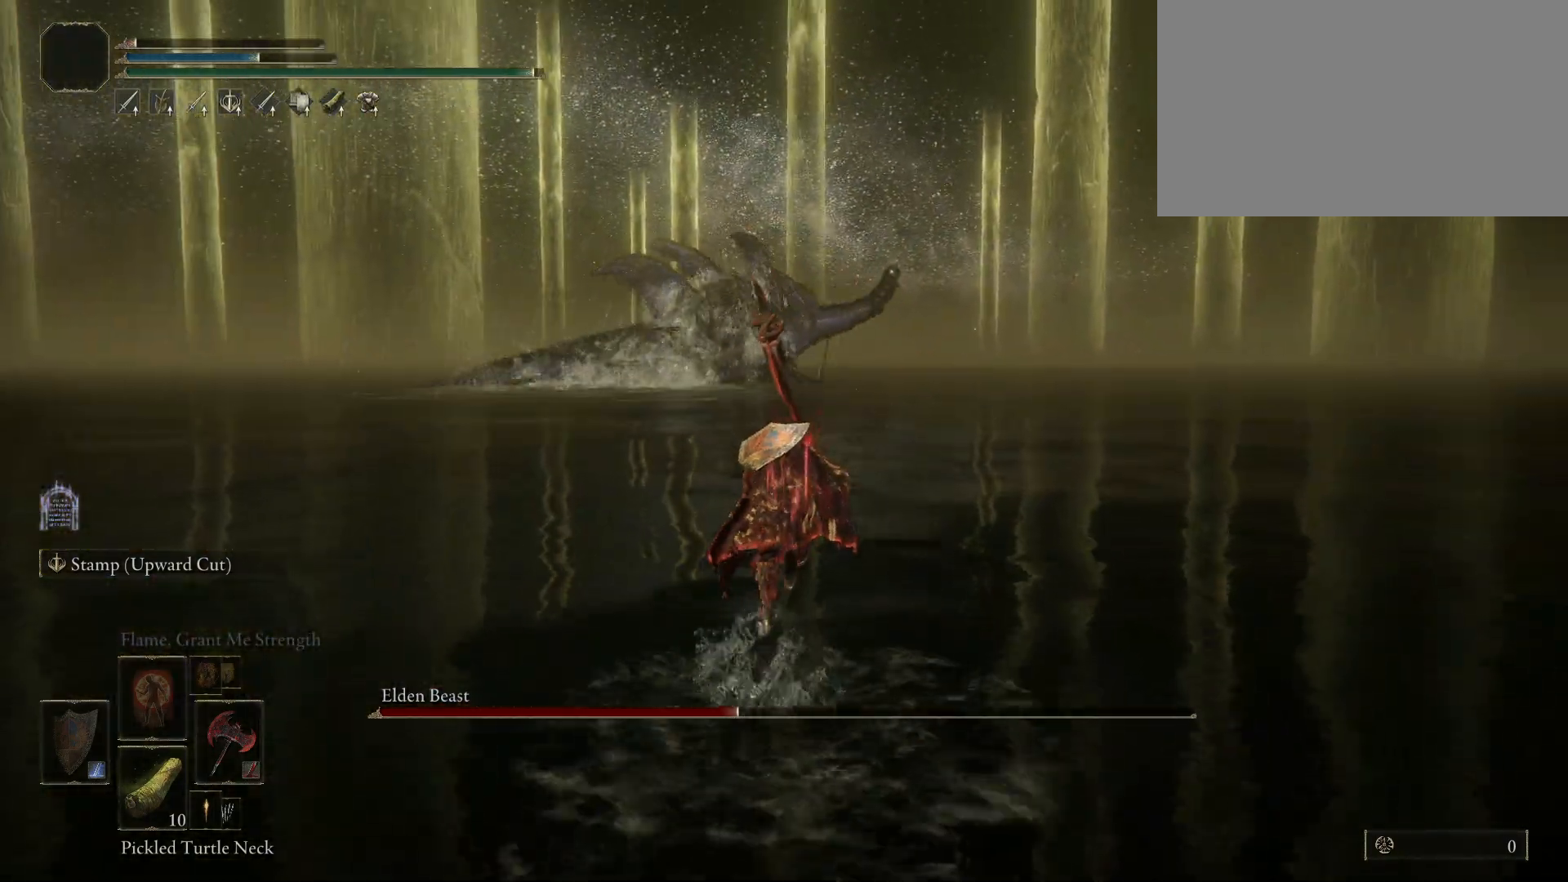
{"keys": ["space", "w"], "mouse": [], "events": []}
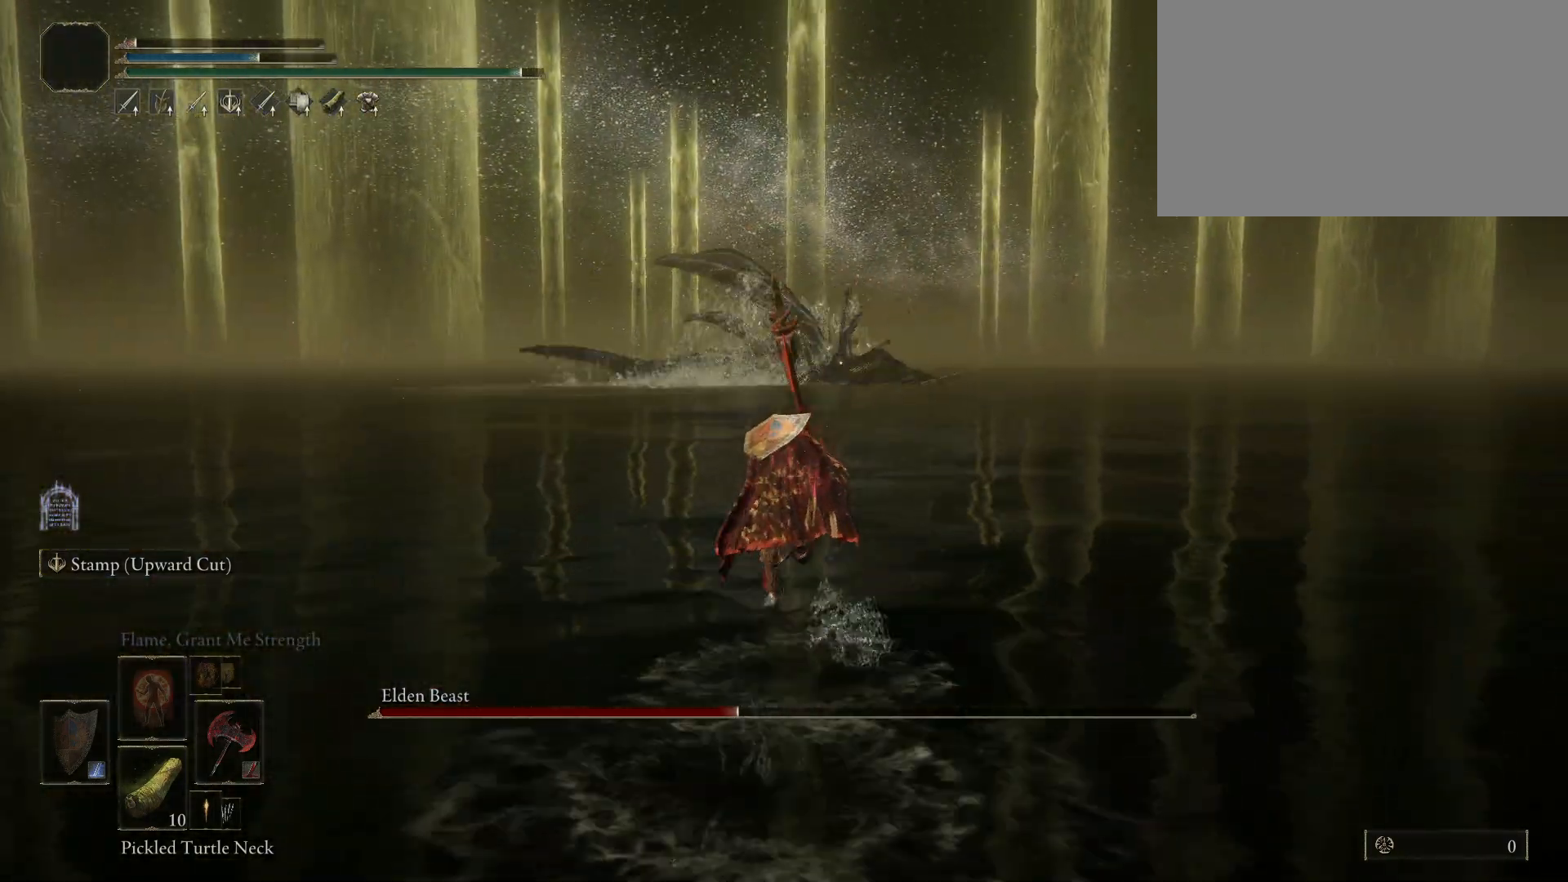
{"keys": ["space", "w"], "mouse": [], "events": []}
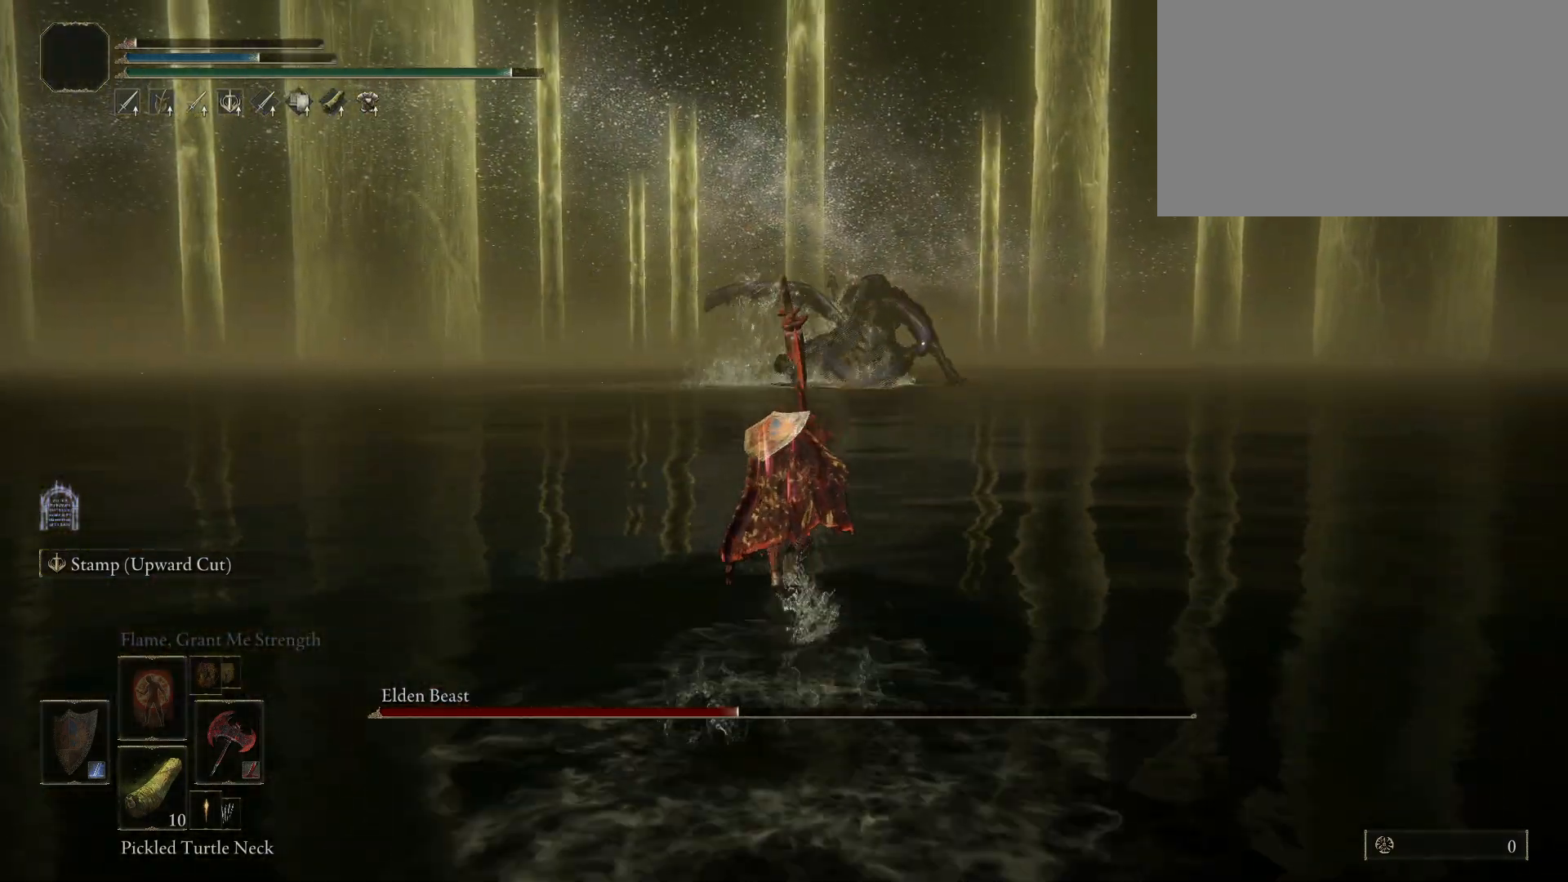
{"keys": ["space", "w"], "mouse": [], "events": []}
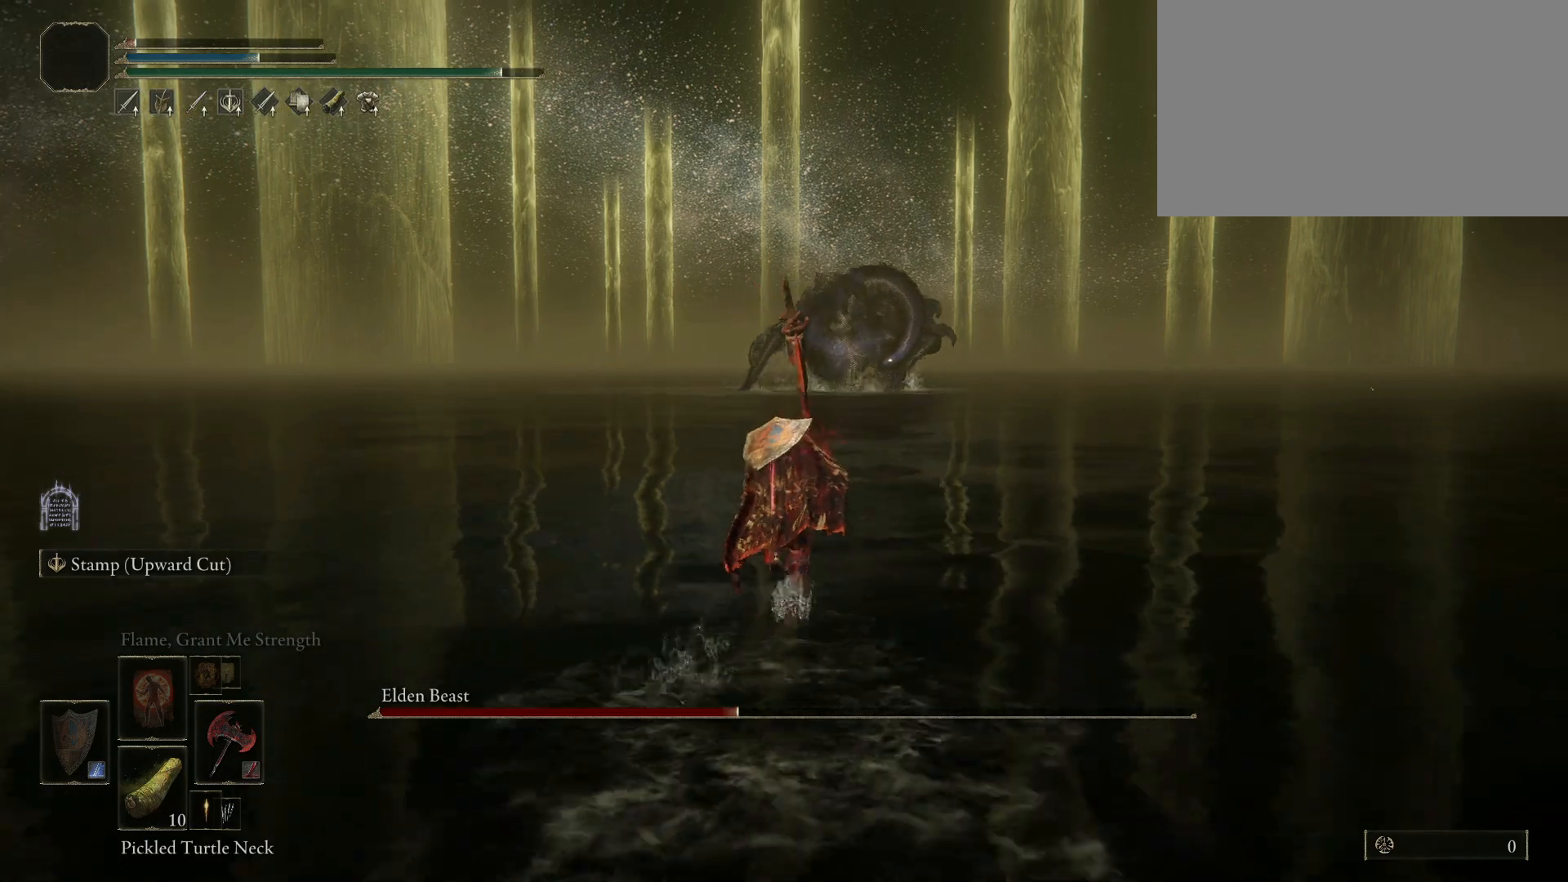
{"keys": ["space", "w"], "mouse": [], "events": []}
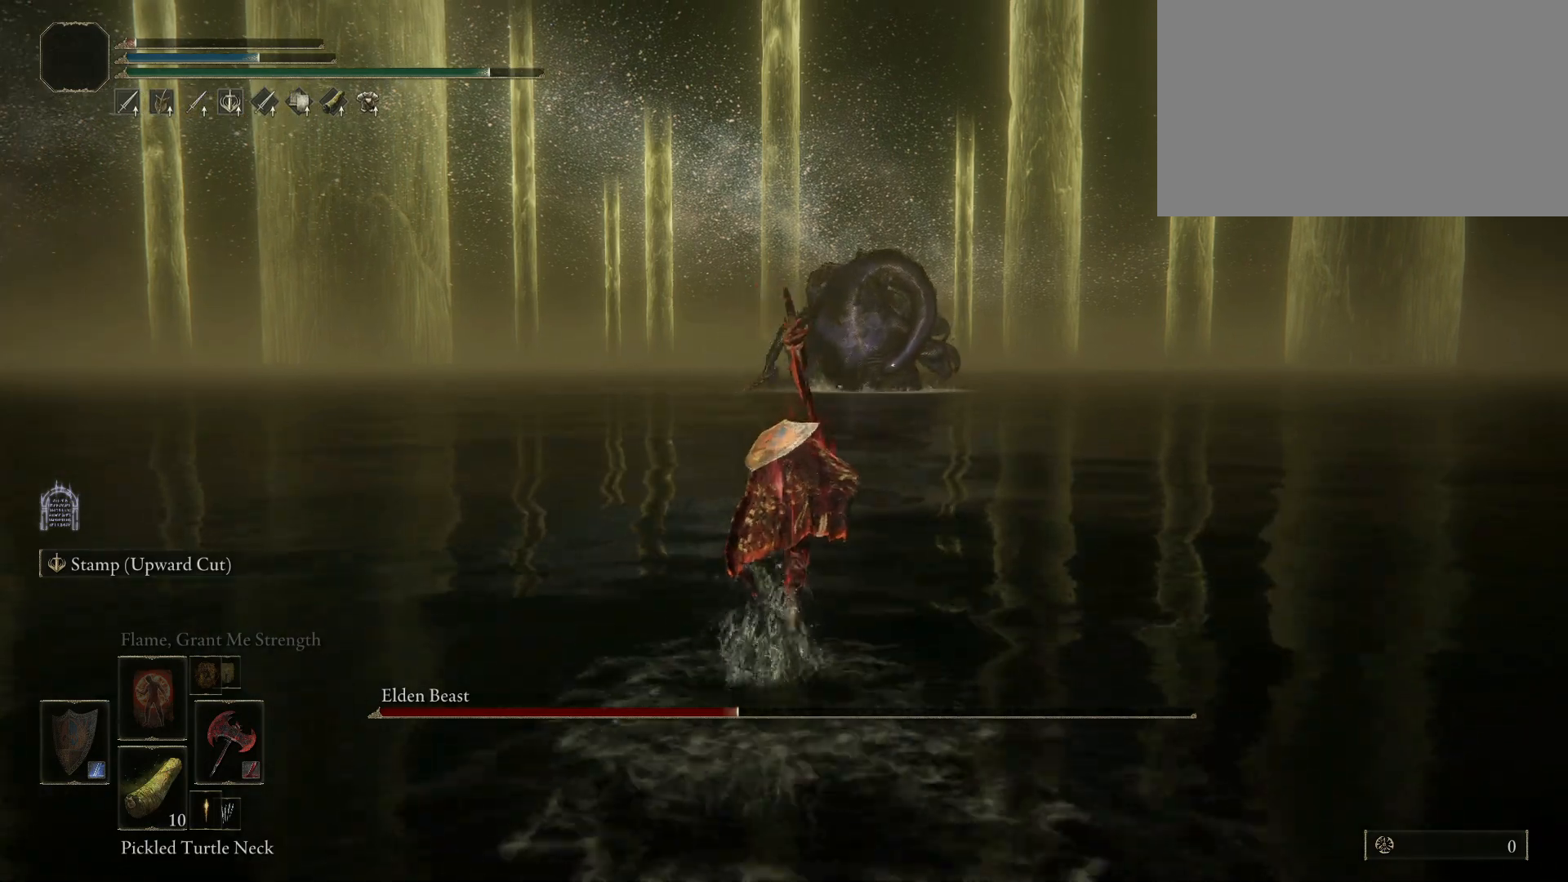
{"keys": ["space", "w"], "mouse": [], "events": []}
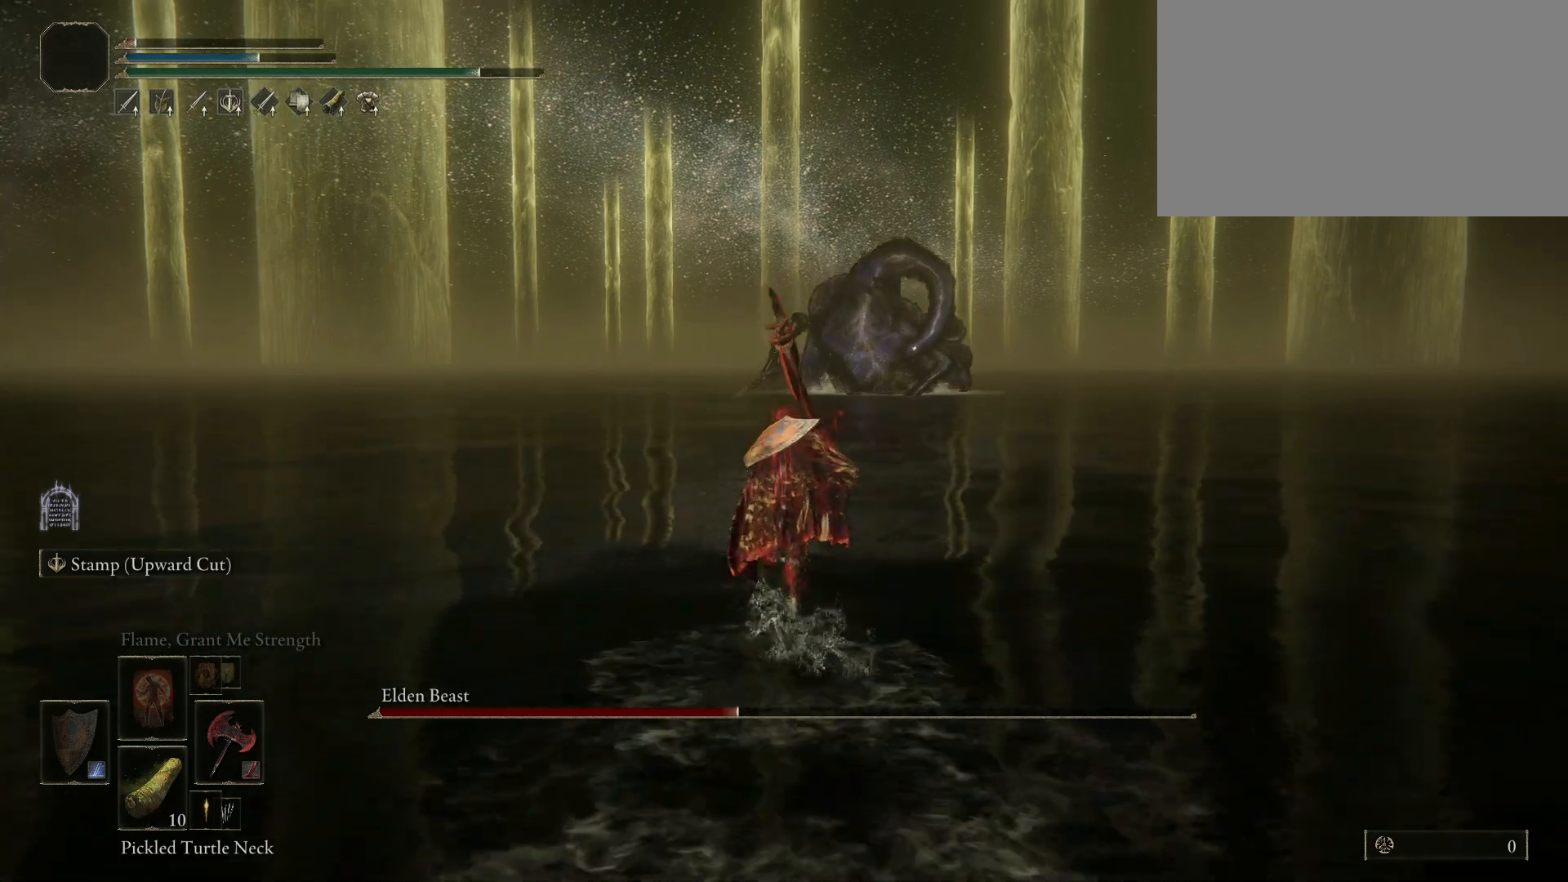
{"keys": ["space", "w"], "mouse": [], "events": []}
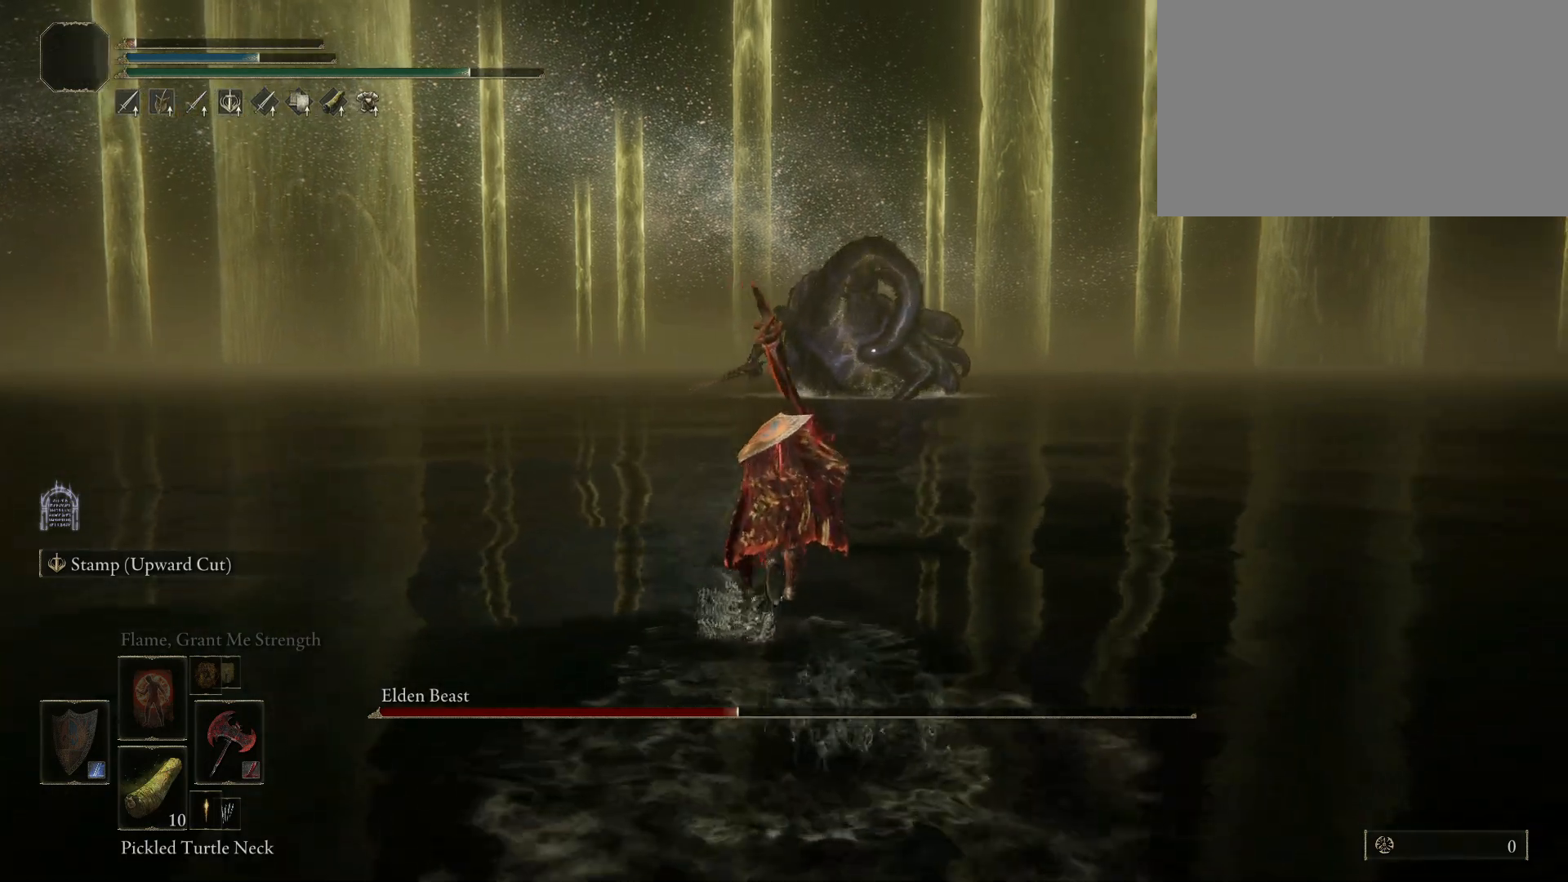
{"keys": ["space", "w"], "mouse": [], "events": []}
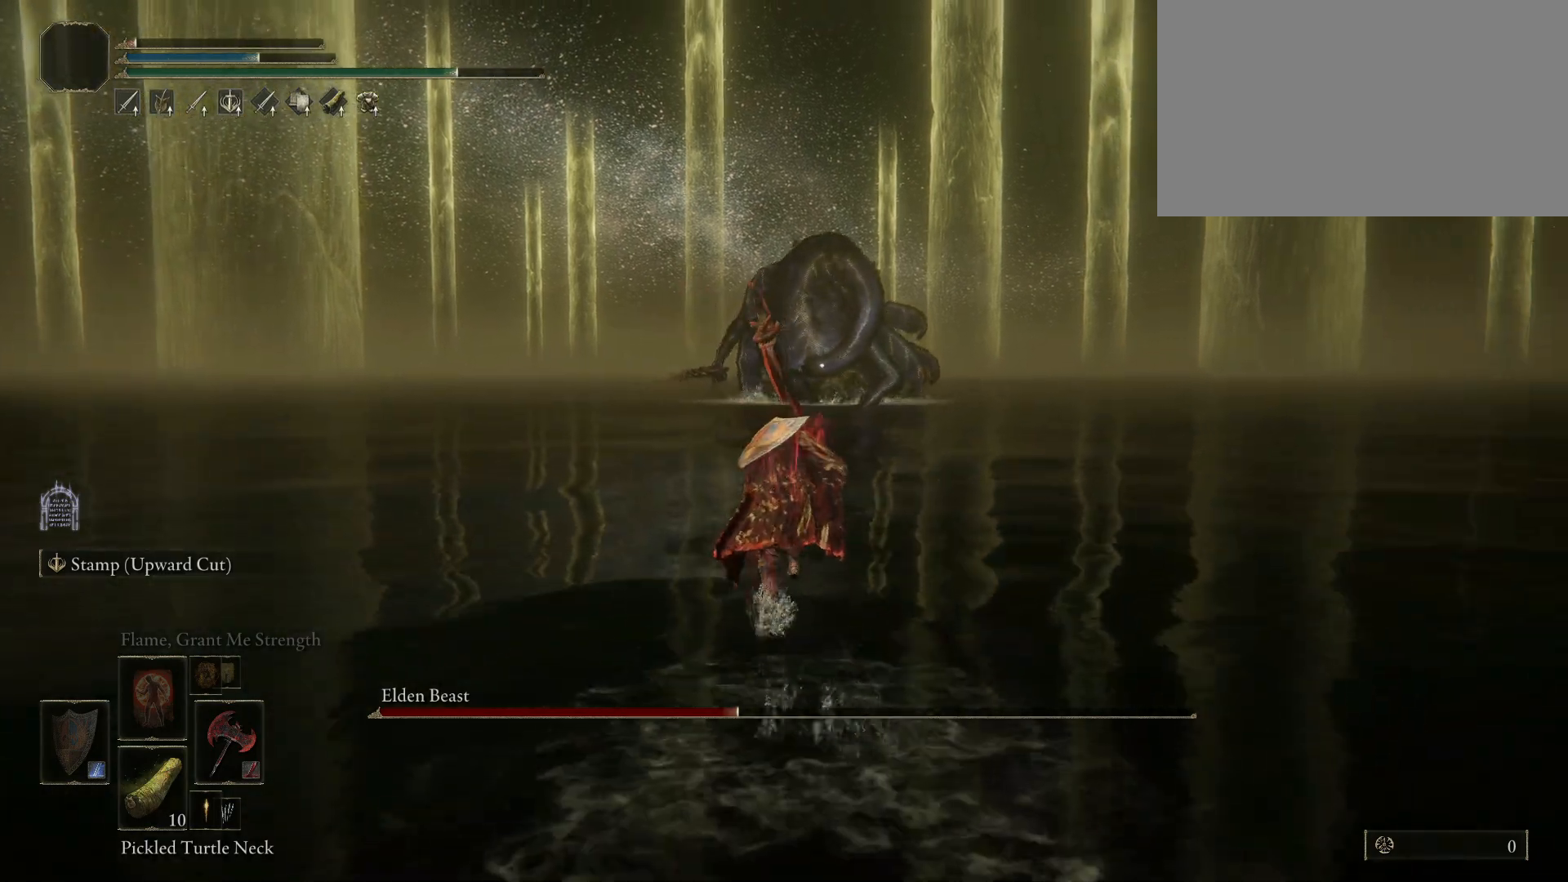
{"keys": ["space", "w"], "mouse": [], "events": []}
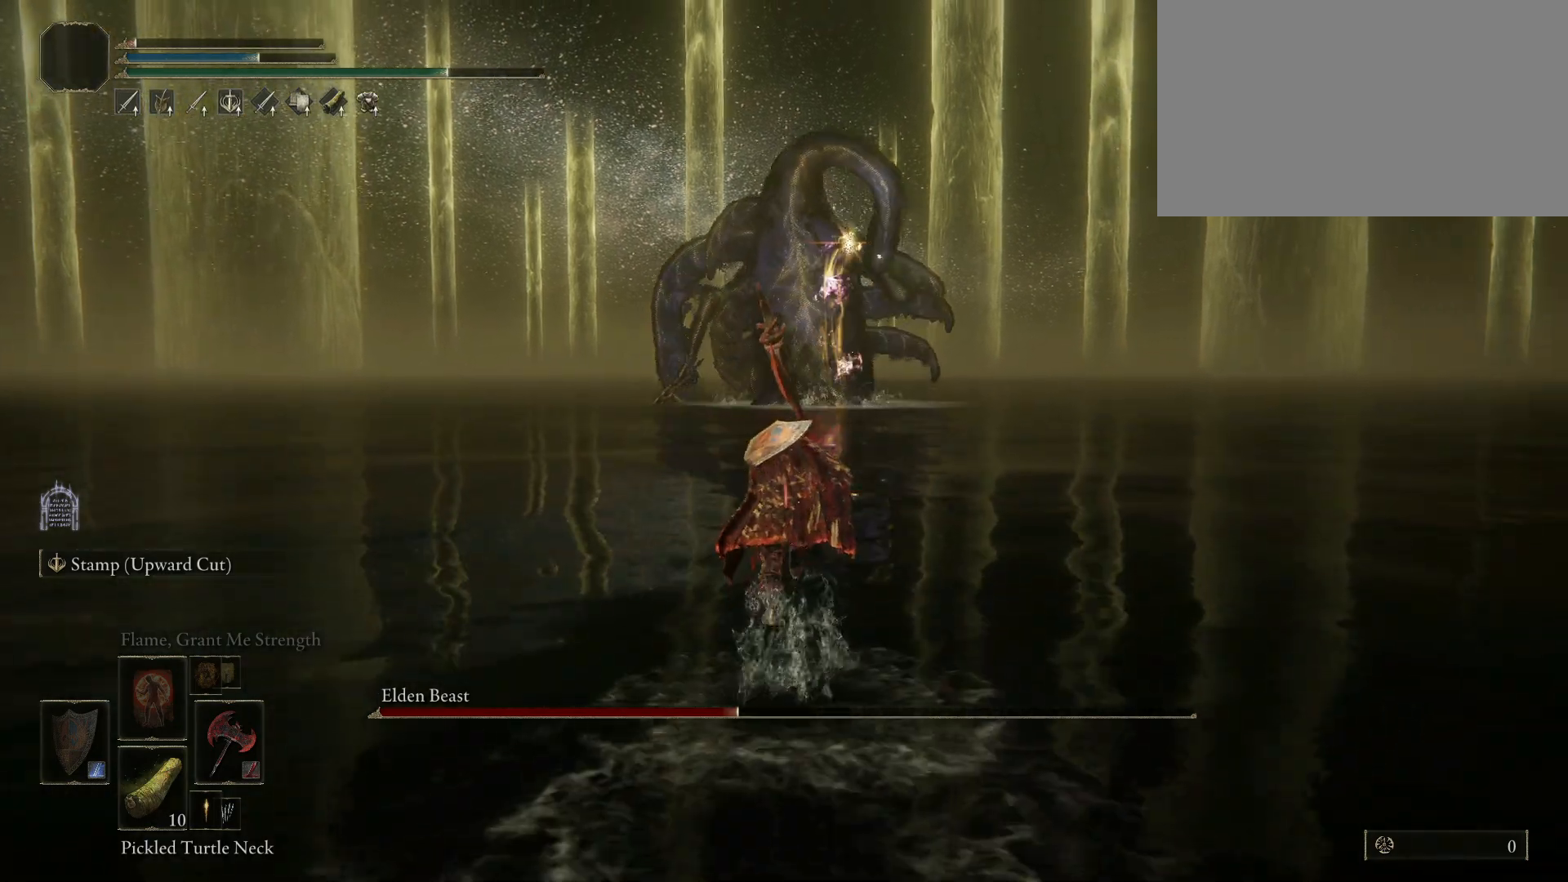
{"keys": ["space", "w"], "mouse": [], "events": []}
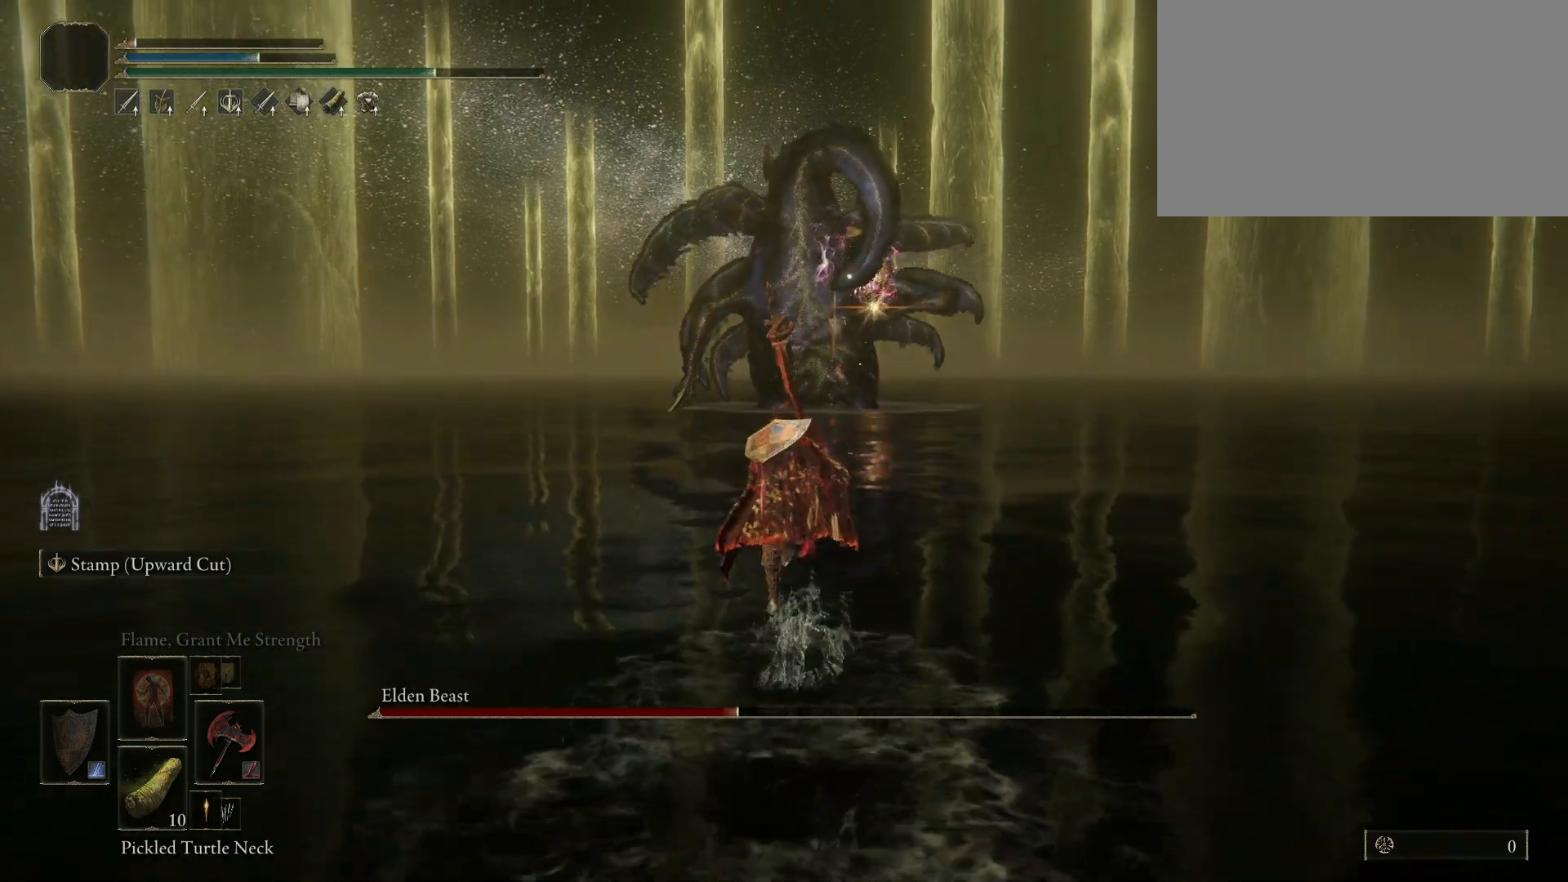
{"keys": ["a", "space"], "mouse": [], "events": [[34, "a", "down"], [500, "w", "up"]]}
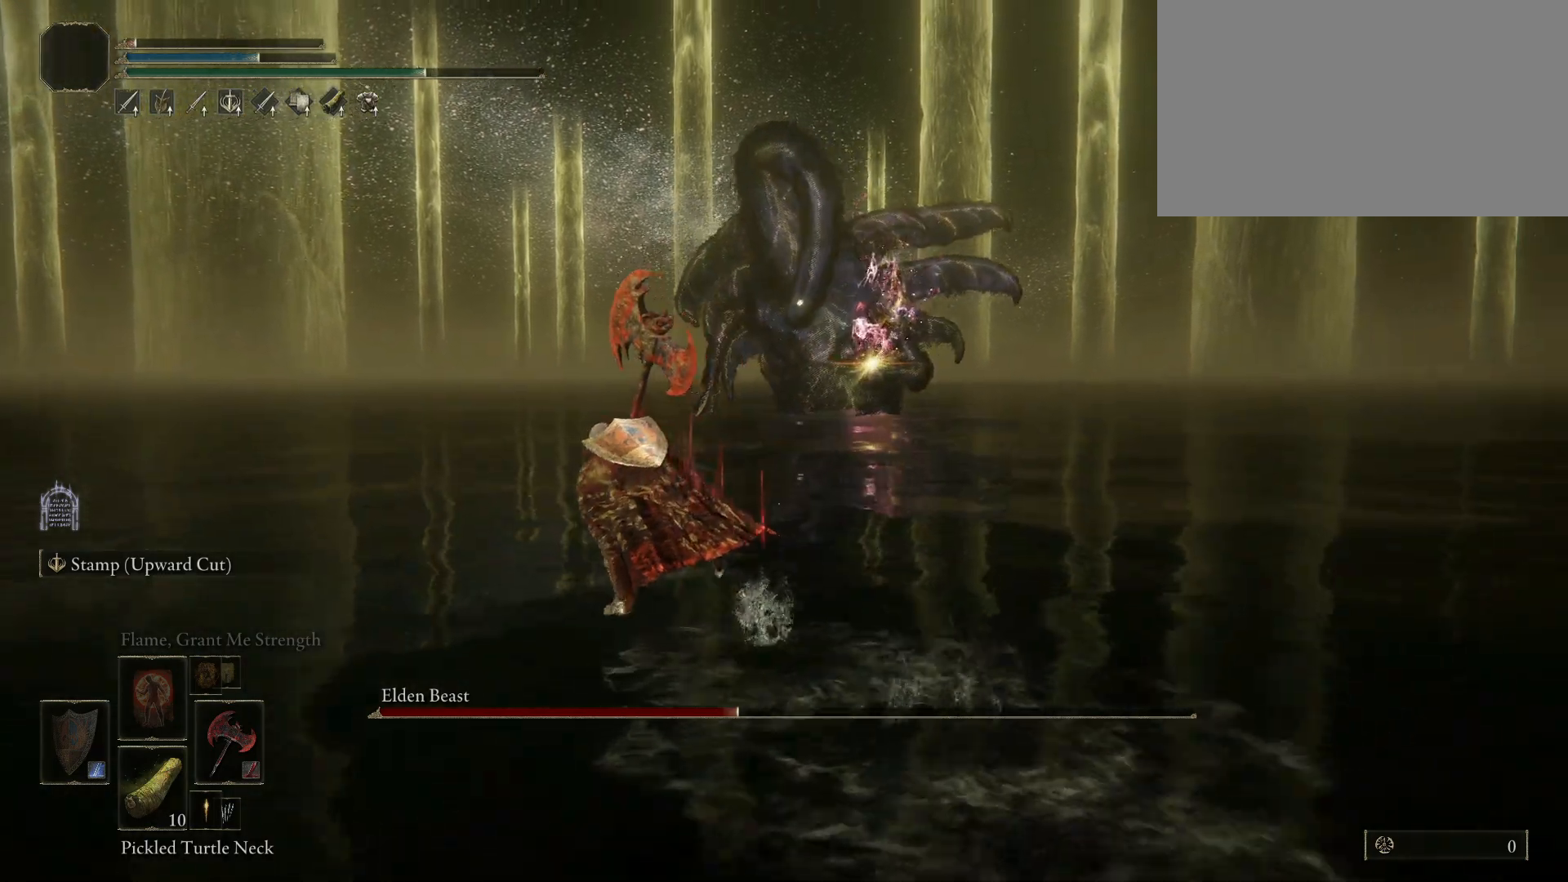
{"keys": ["a", "space"], "mouse": [], "events": []}
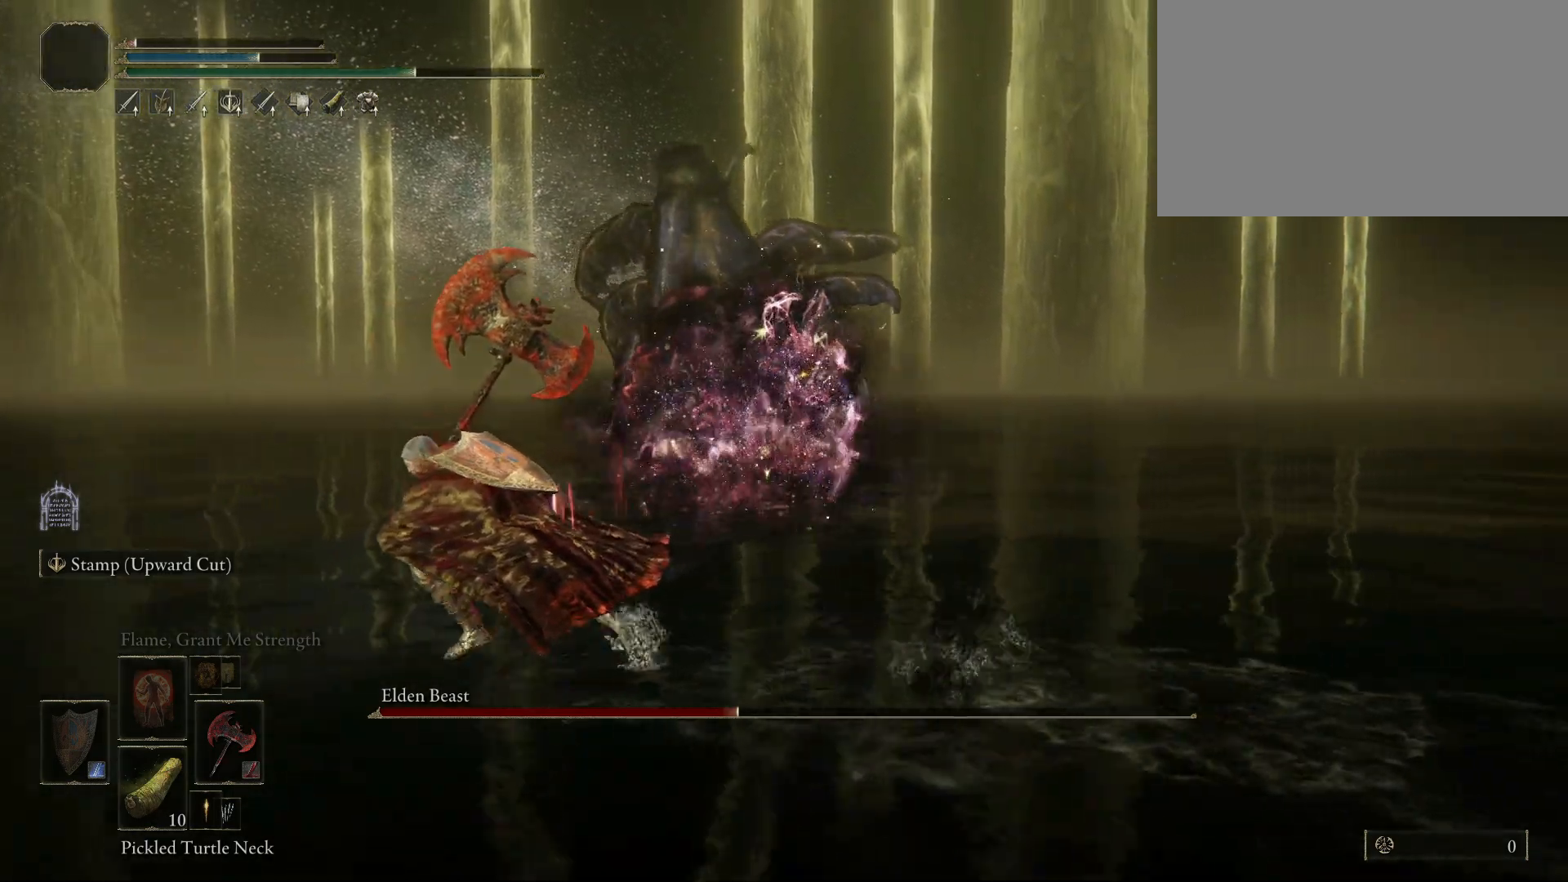
{"keys": ["a", "space"], "mouse": [], "events": []}
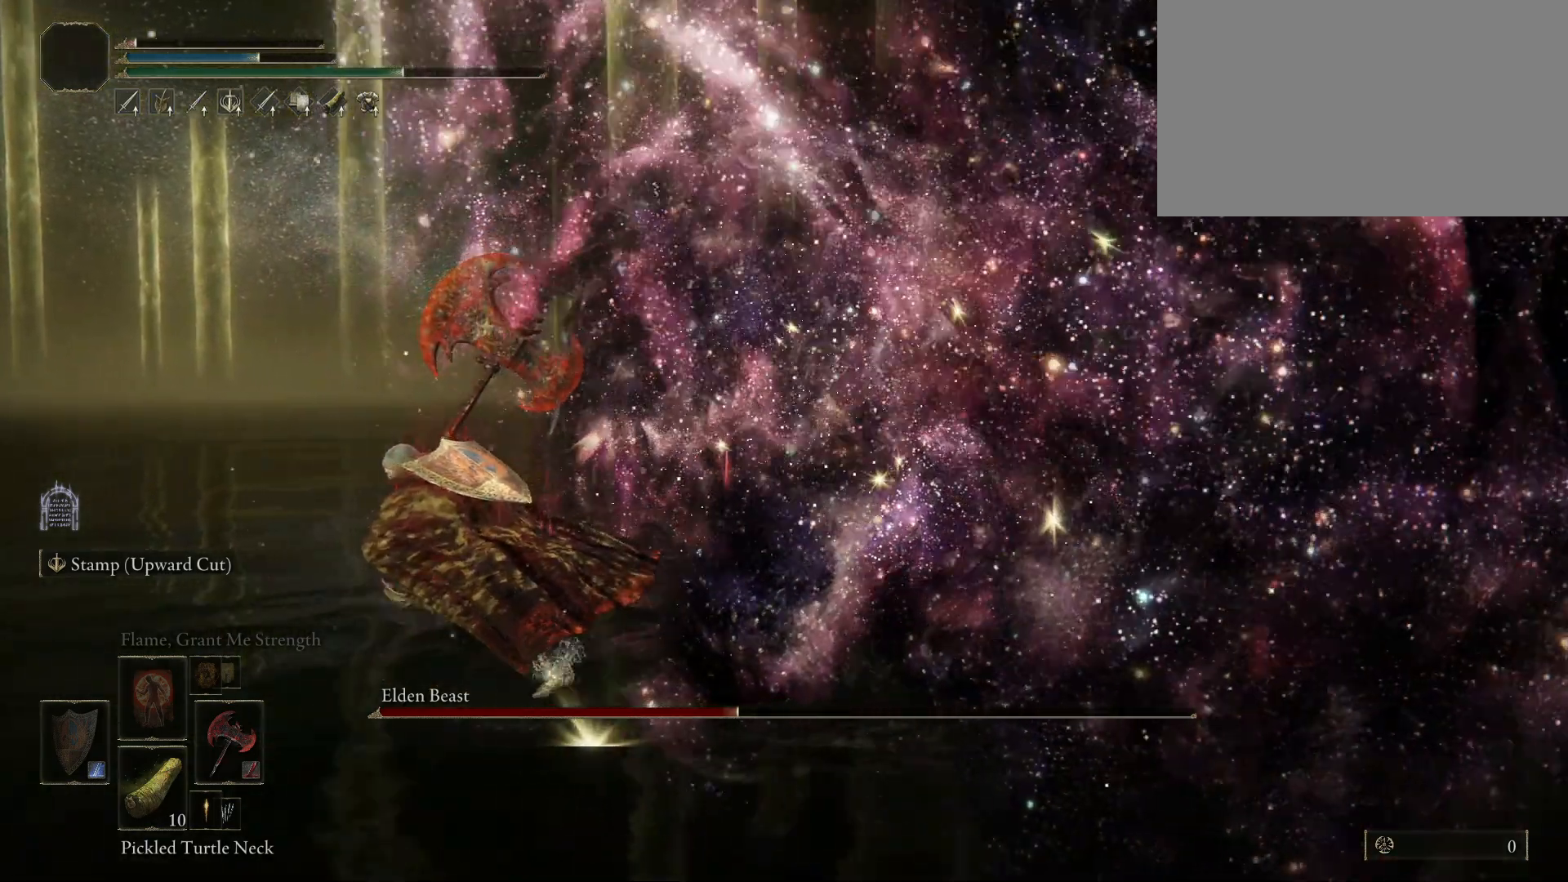
{"keys": ["a", "space"], "mouse": [], "events": []}
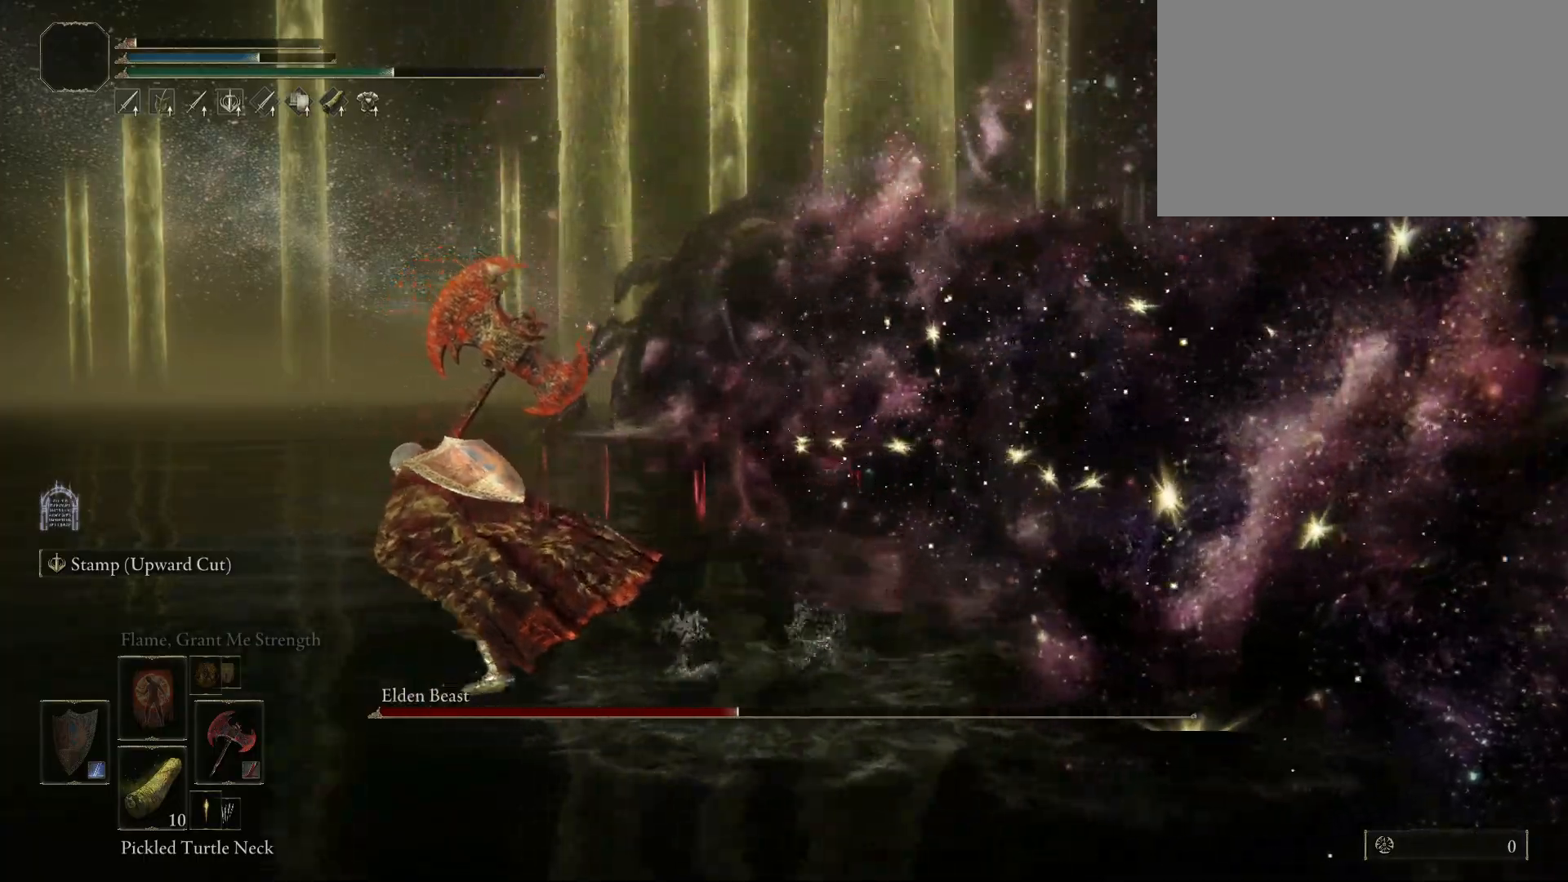
{"keys": ["a", "space", "w"], "mouse": [], "events": [[100, "w", "down"]]}
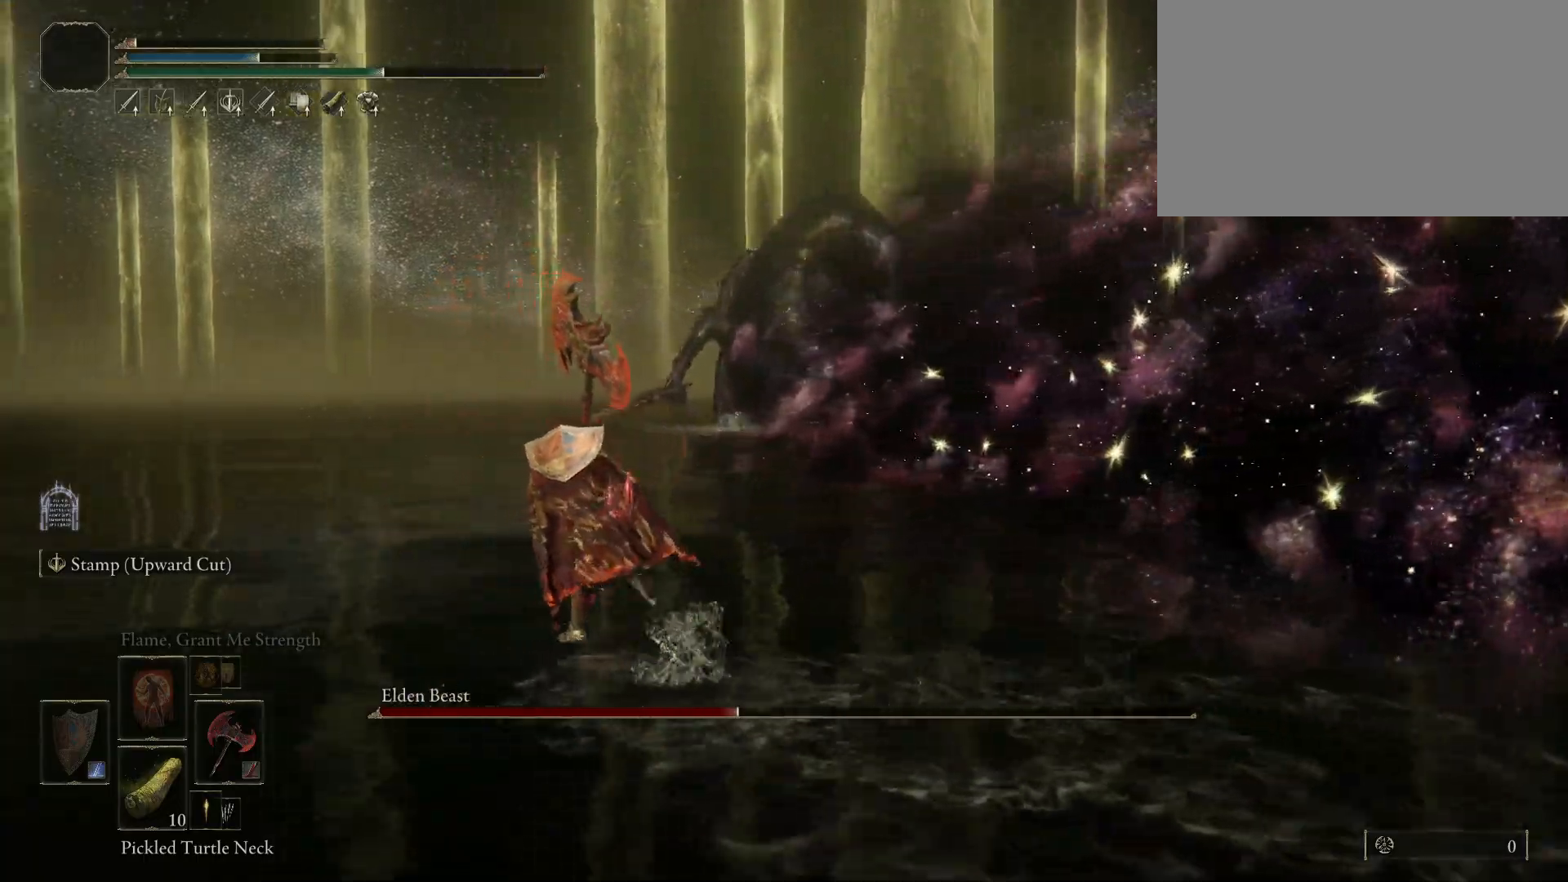
{"keys": ["a", "space", "w"], "mouse": [], "events": []}
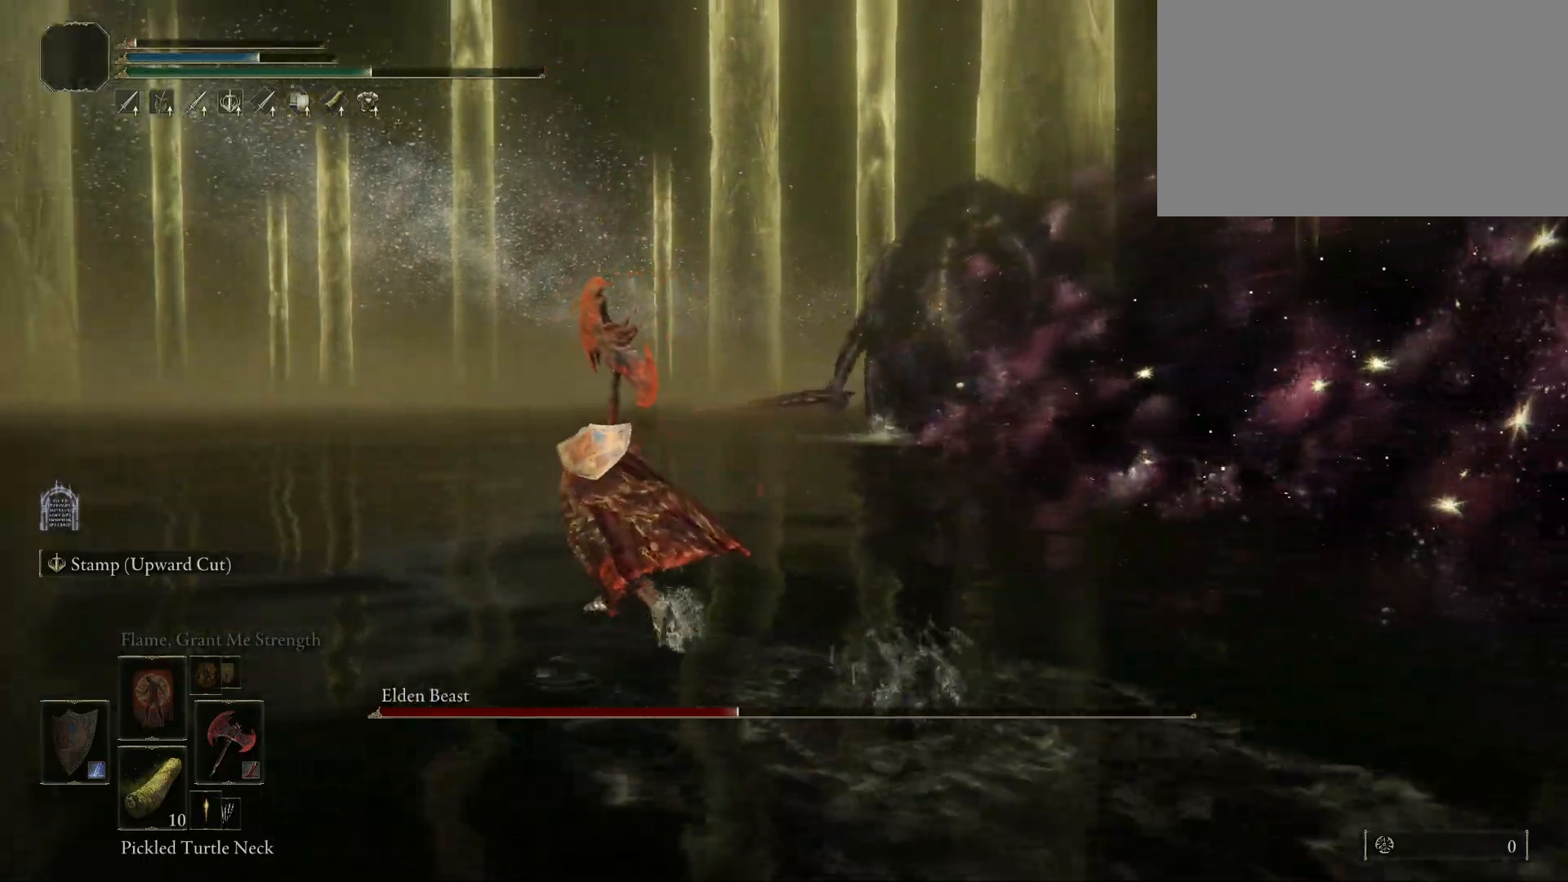
{"keys": ["space", "w"], "mouse": [], "events": [[84, "a", "up"]]}
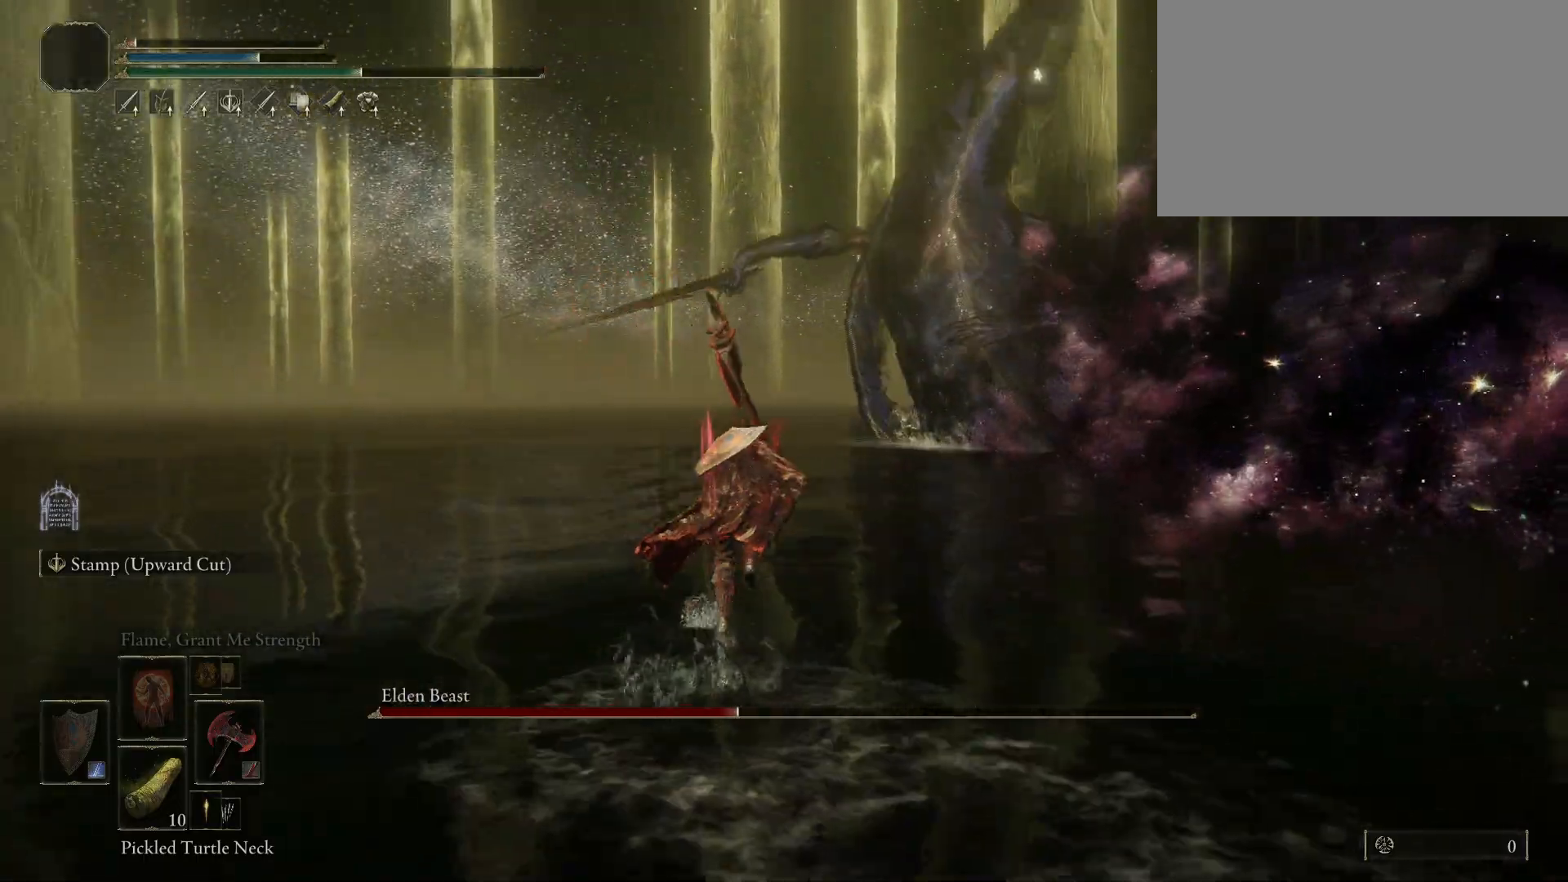
{"keys": ["space", "w"], "mouse": [], "events": [[50, "a", "down"], [300, "a", "up"]]}
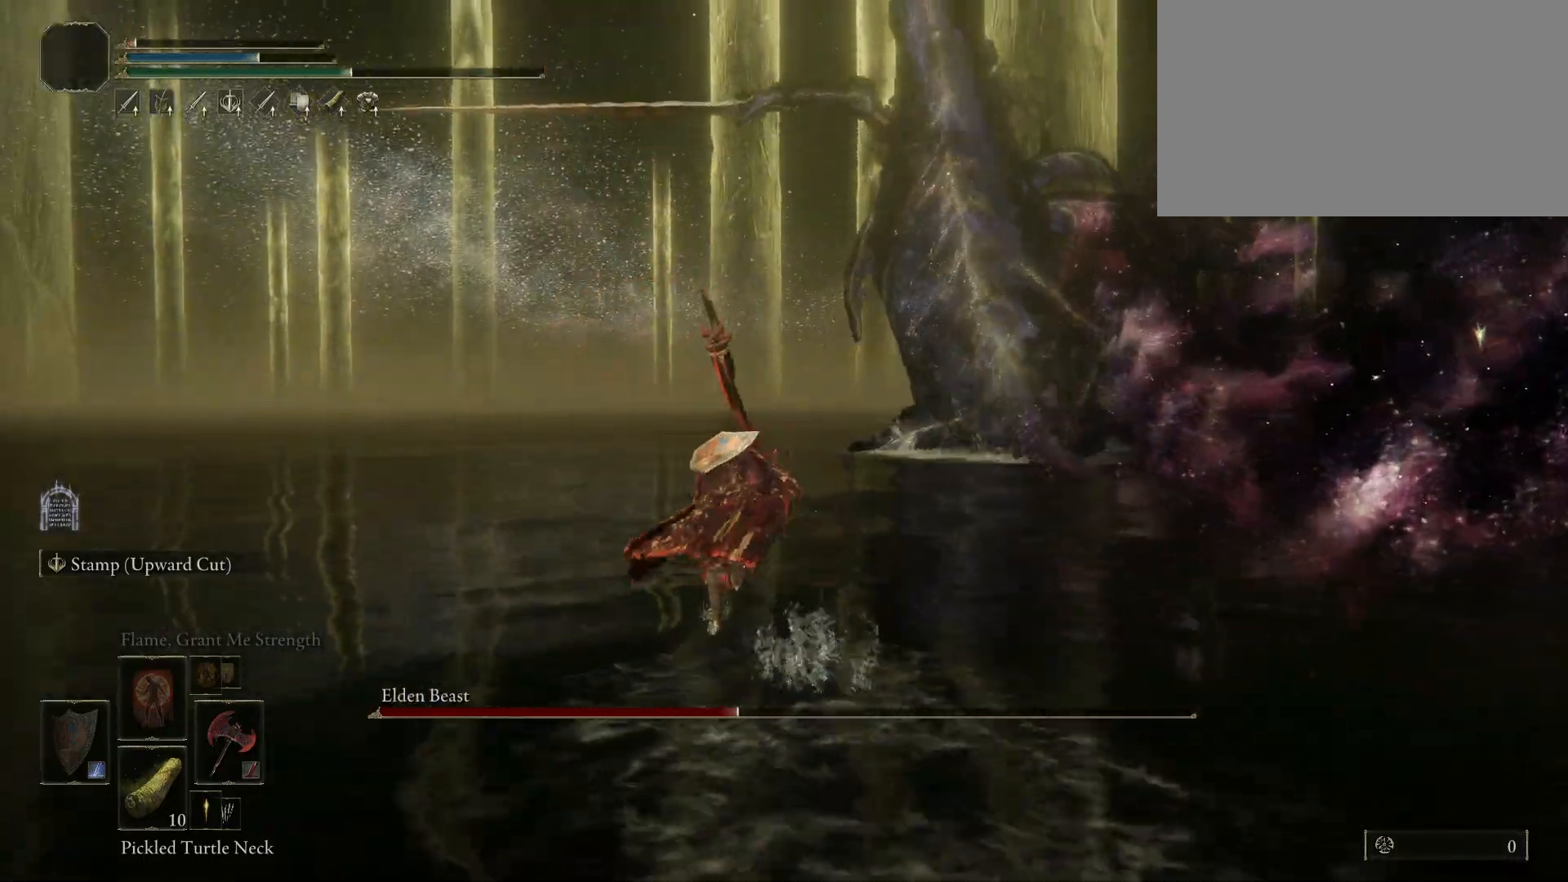
{"keys": ["w"], "mouse": [], "events": [[400, "space", "up"]]}